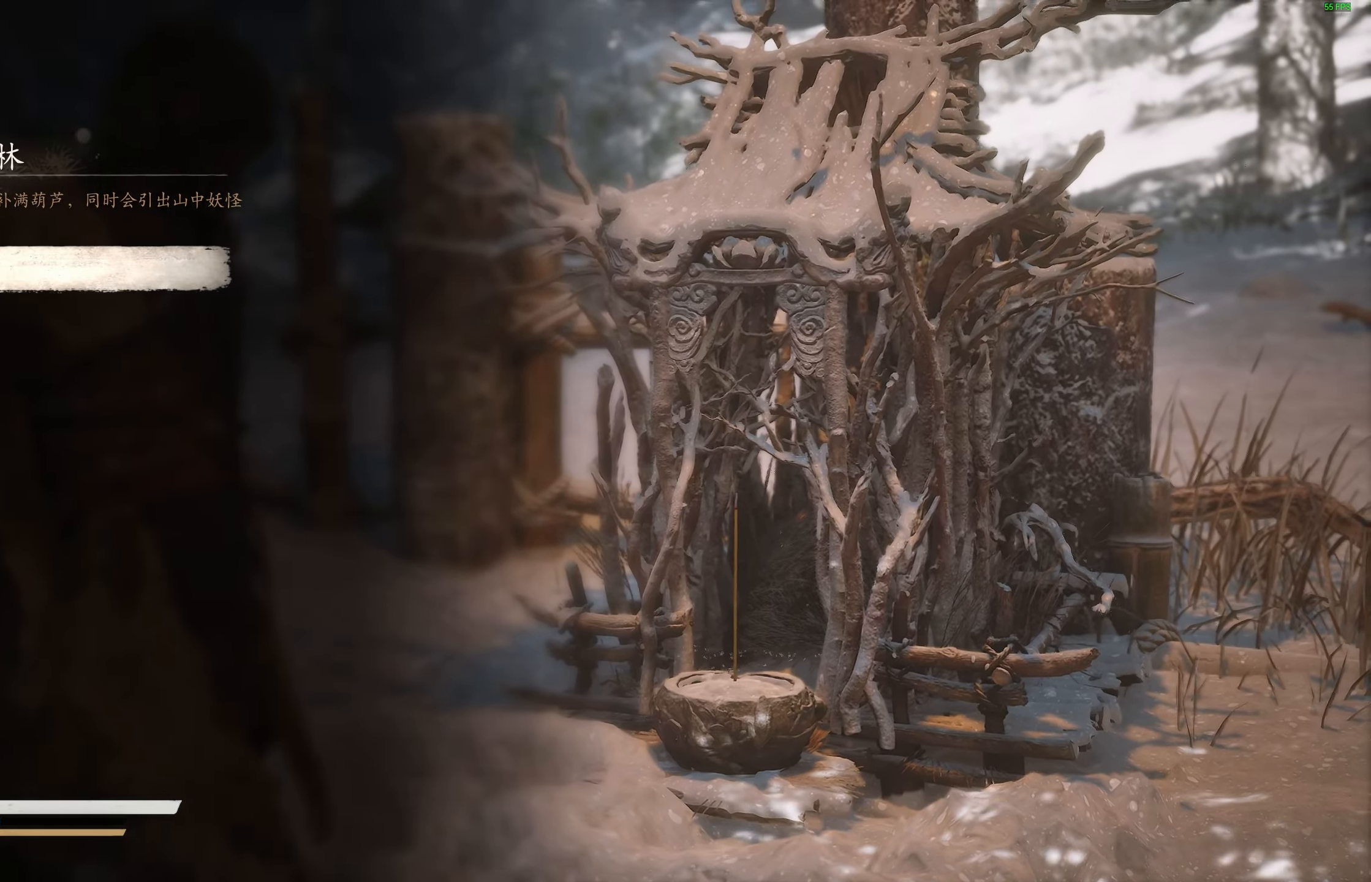
Gameplay with a controller (PlayStation layout); each line is a JSON object with the inputs held at the frame after it. "events" lists button and stick changes between this image and that frame as [ms after this image, input, new state], when the widget could be followed in between.
{"buttons": [], "left_stick": "center", "right_stick": "center", "events": [[267, "CIRCLE", "down"], [383, "CIRCLE", "up"]]}
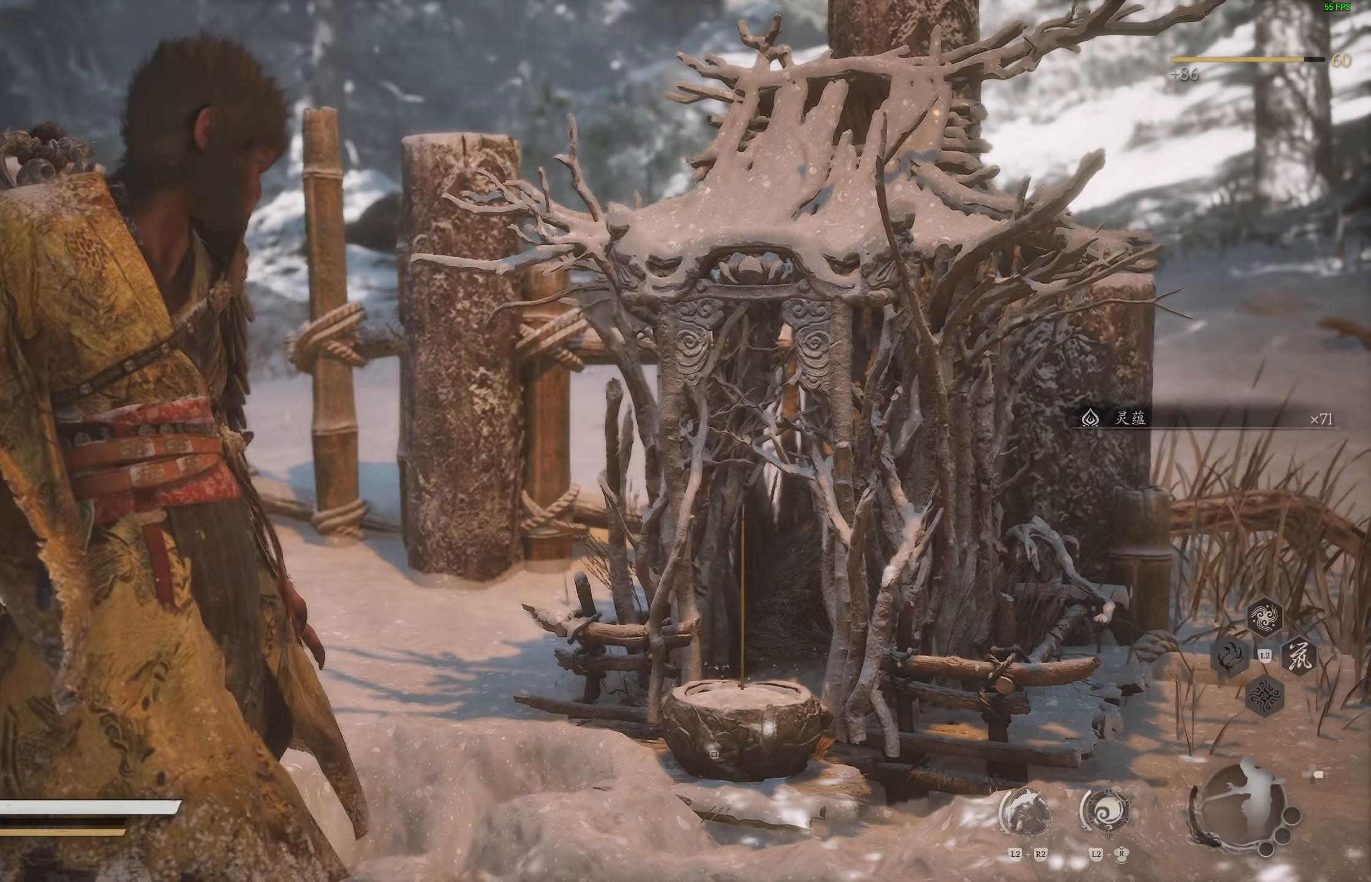
{"buttons": [], "left_stick": "center", "right_stick": "center", "events": []}
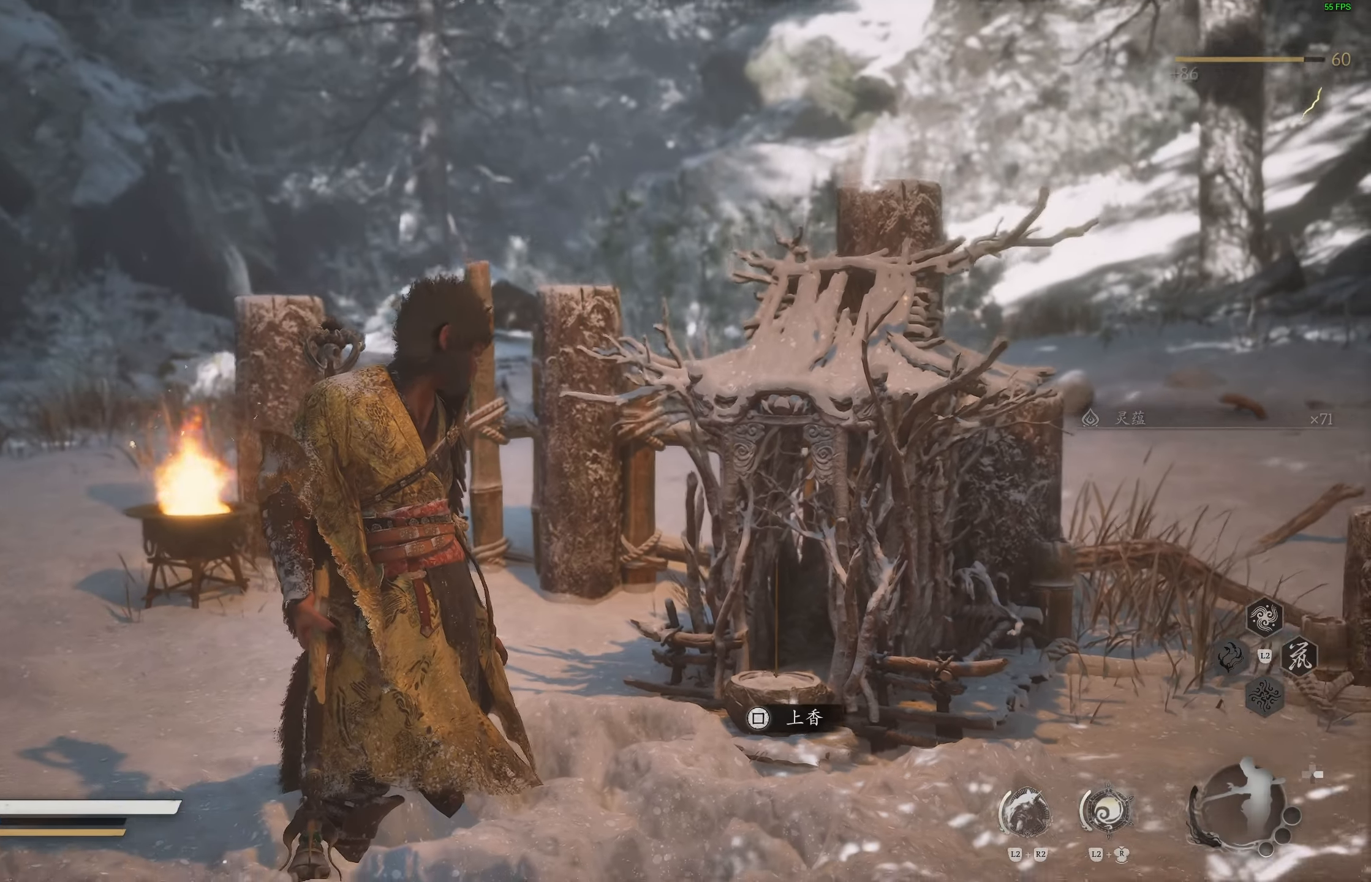
{"buttons": [], "left_stick": "center", "right_stick": "right", "events": [[250, "right_stick", "right"]]}
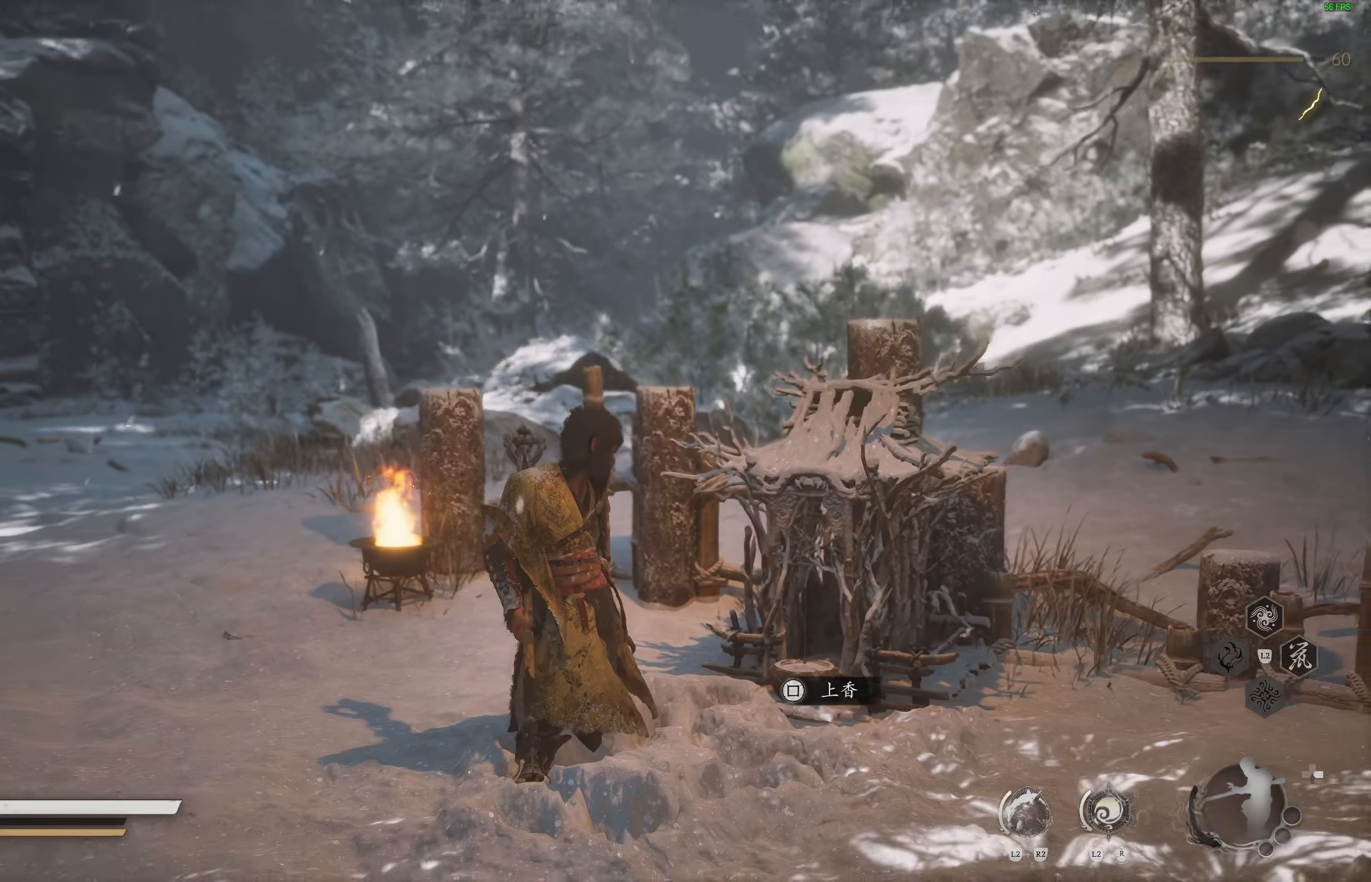
{"buttons": [], "left_stick": "center", "right_stick": "up-right", "events": [[417, "right_stick", "center"], [500, "right_stick", "up-right"]]}
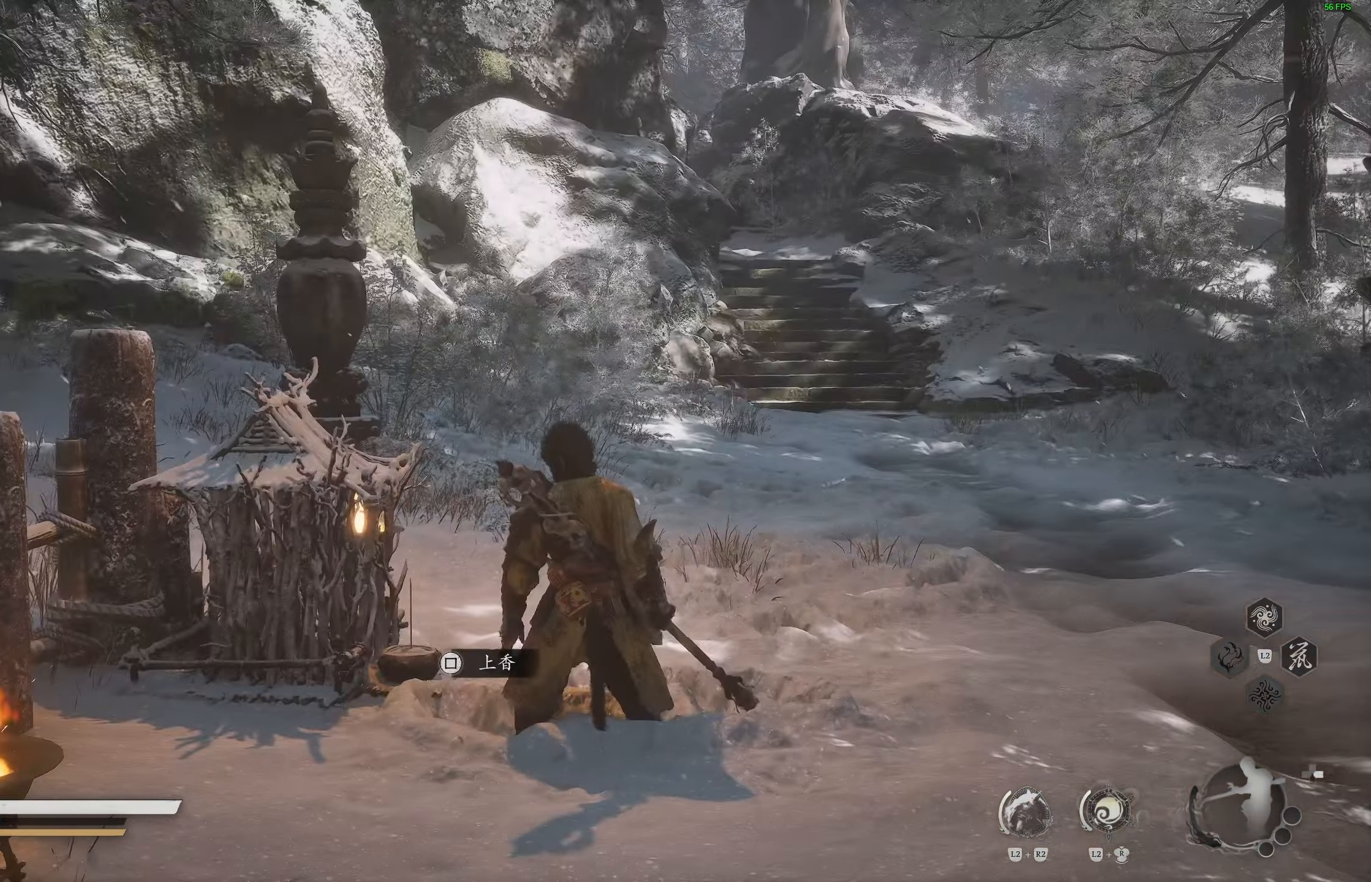
{"buttons": [], "left_stick": "center", "right_stick": "center", "events": [[333, "right_stick", "center"]]}
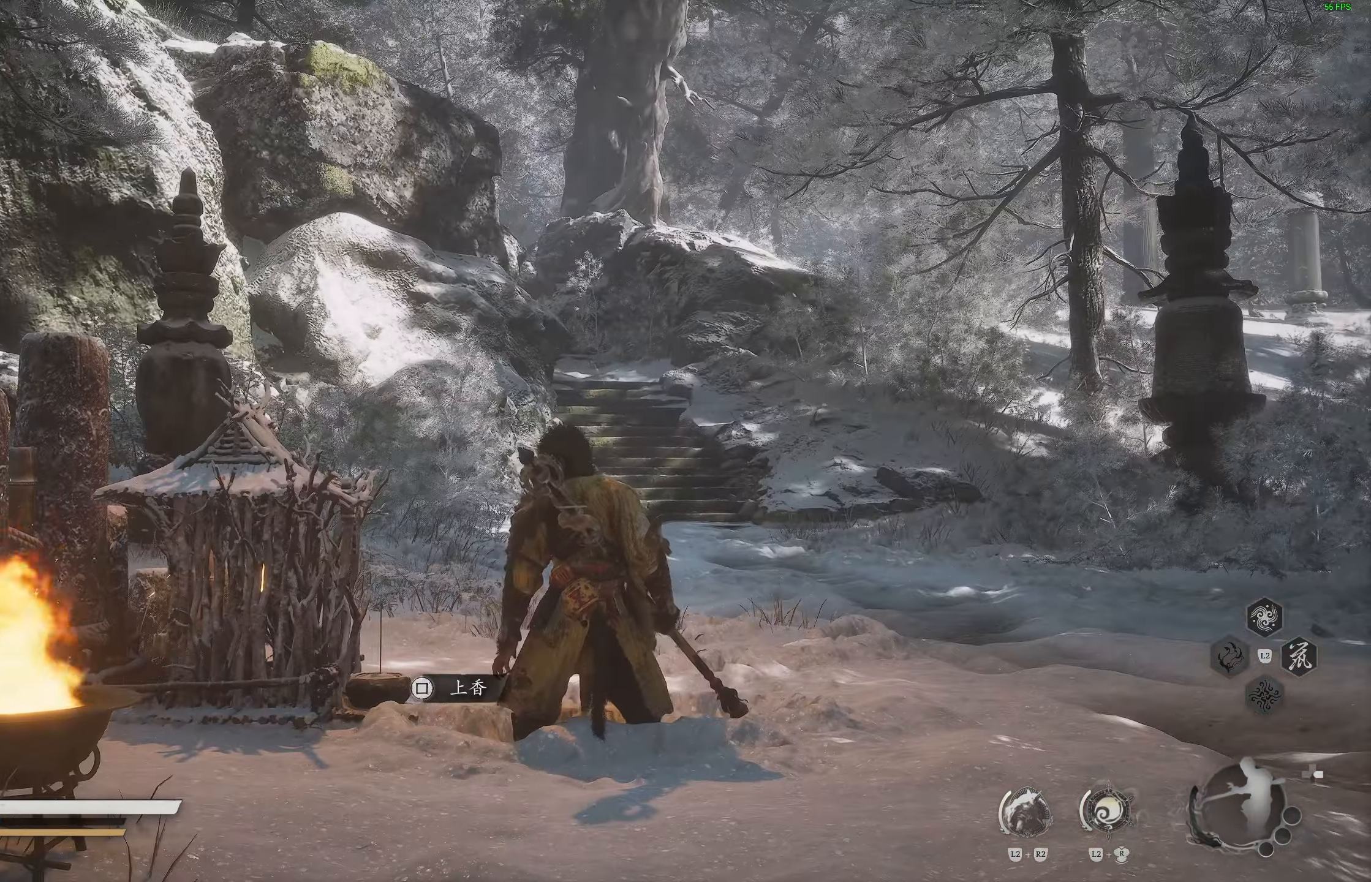
{"buttons": [], "left_stick": "up", "right_stick": "center", "events": [[333, "right_stick", "right"], [350, "left_stick", "up"], [467, "right_stick", "center"]]}
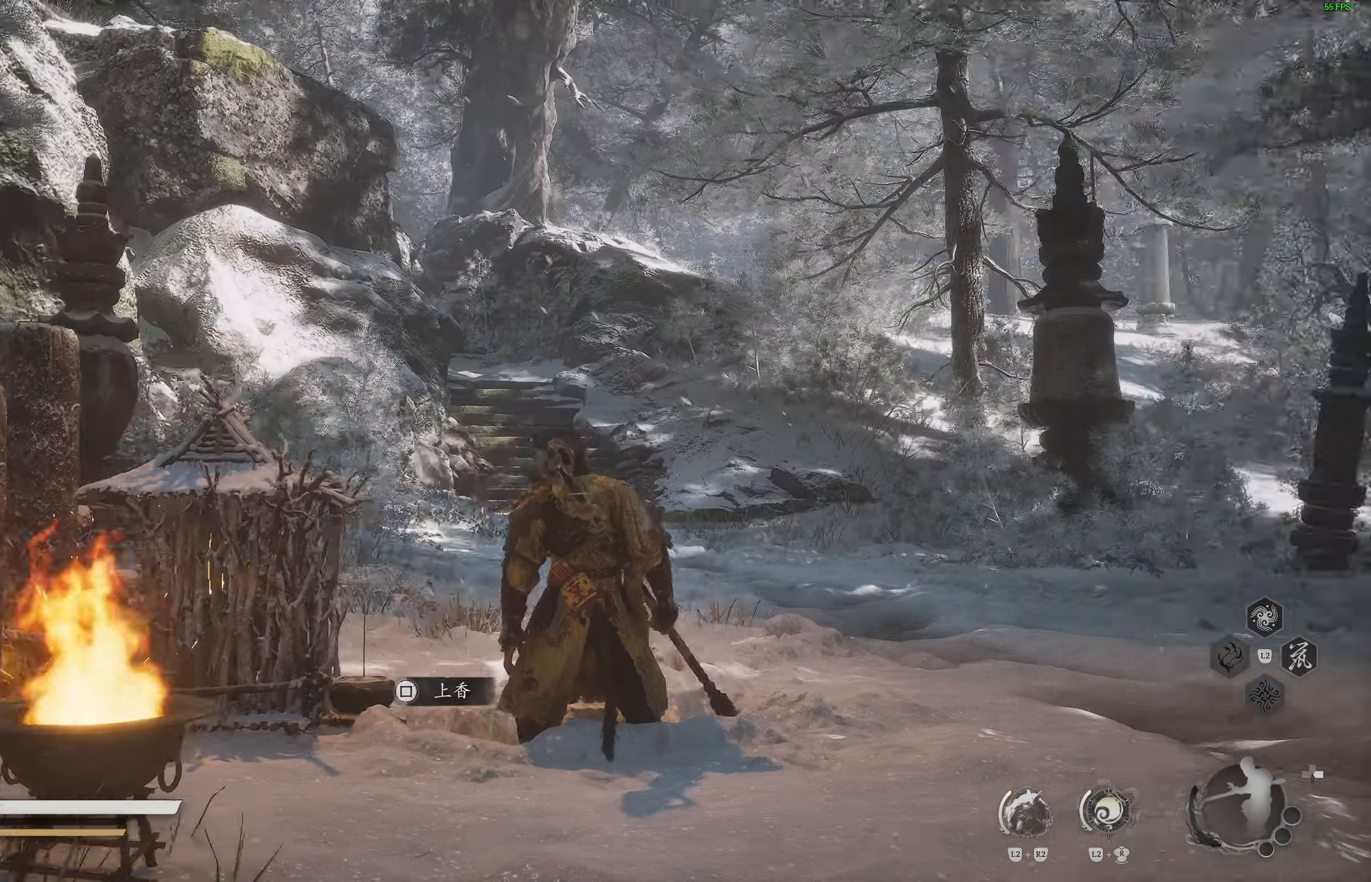
{"buttons": [], "left_stick": "up", "right_stick": "center", "events": []}
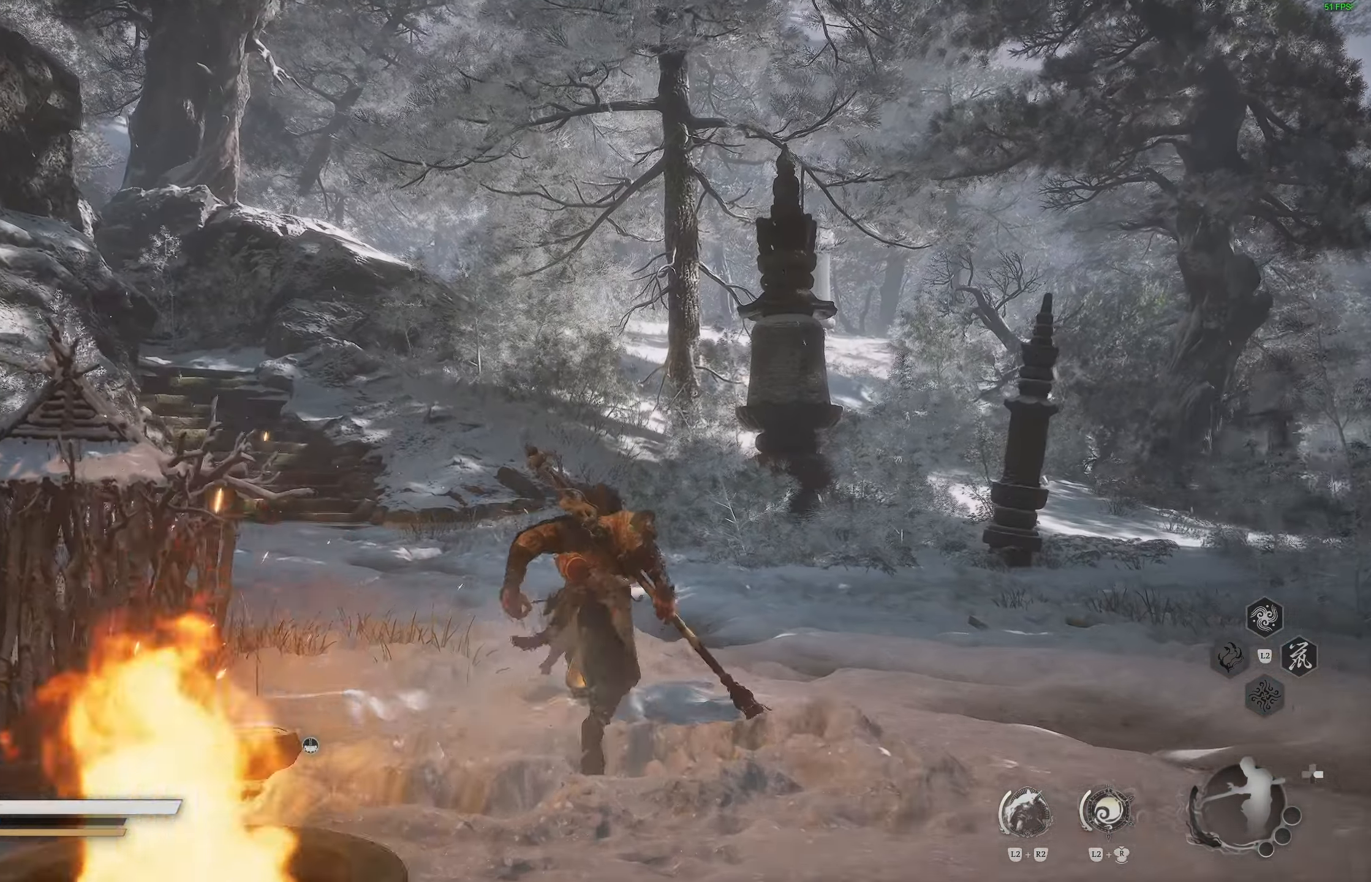
{"buttons": [], "left_stick": "up", "right_stick": "center", "events": []}
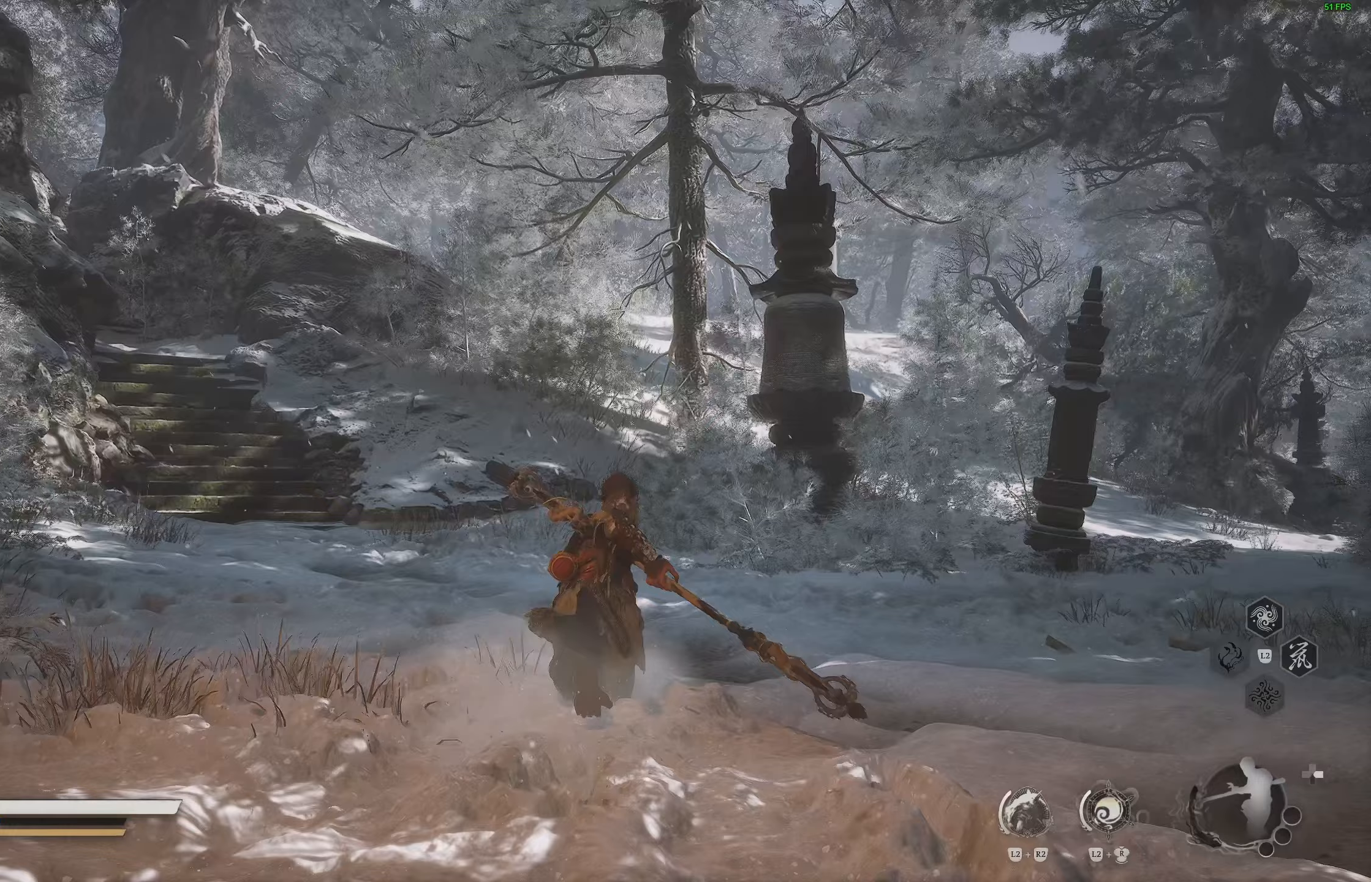
{"buttons": [], "left_stick": "up", "right_stick": "center", "events": []}
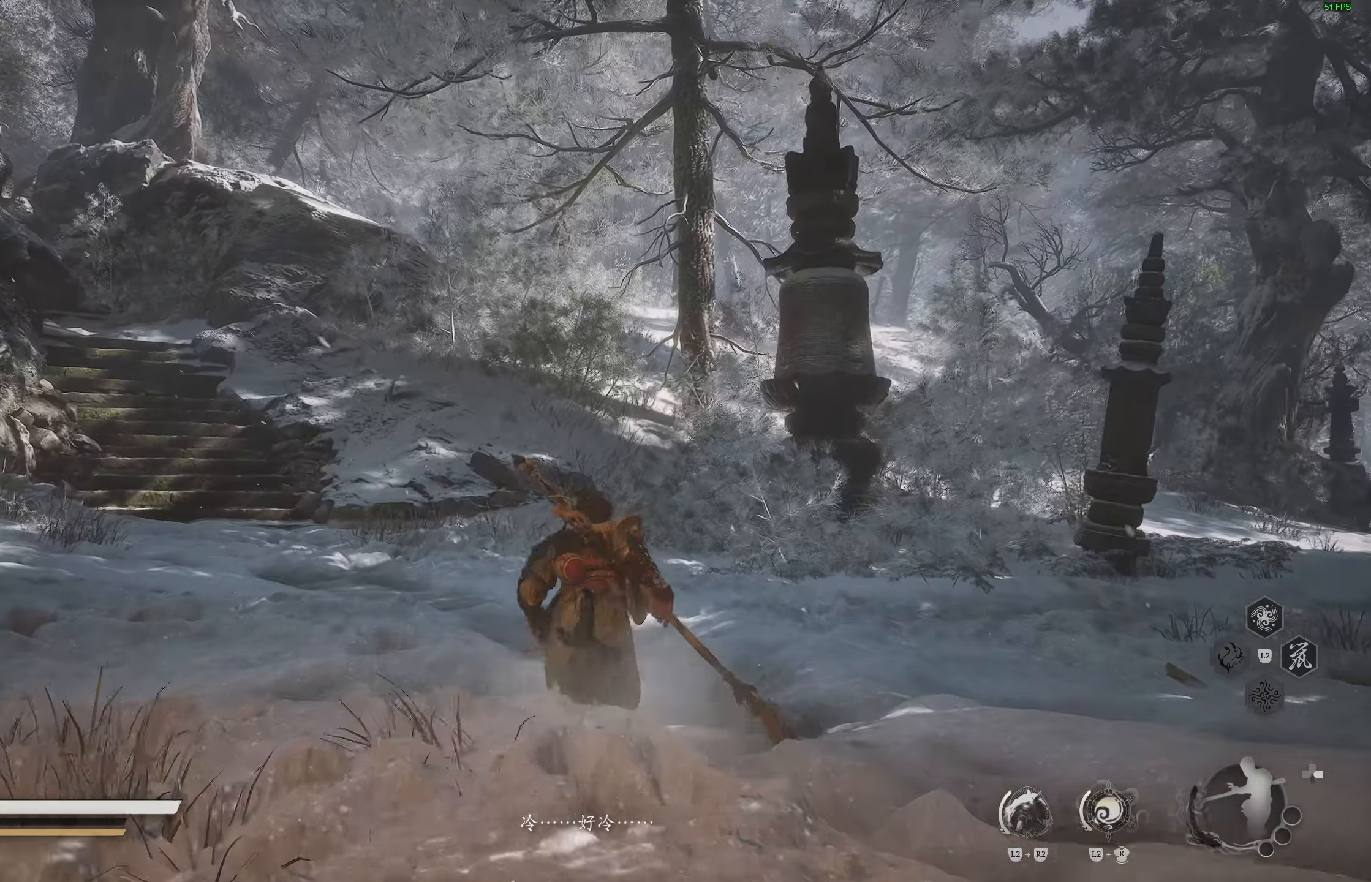
{"buttons": [], "left_stick": "up", "right_stick": "center", "events": []}
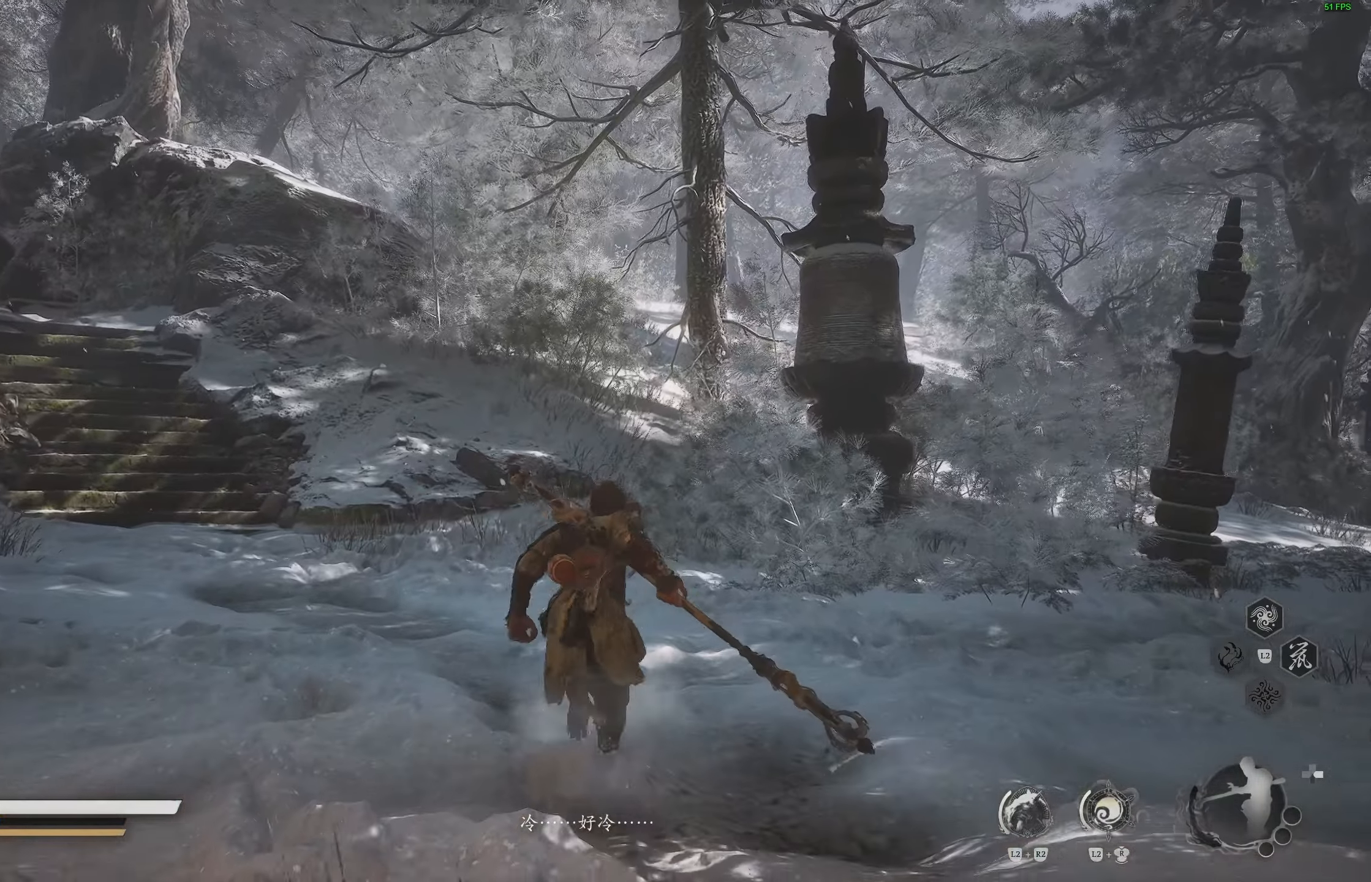
{"buttons": [], "left_stick": "center", "right_stick": "center", "events": [[150, "right_stick", "right"], [400, "left_stick", "center"], [400, "right_stick", "center"]]}
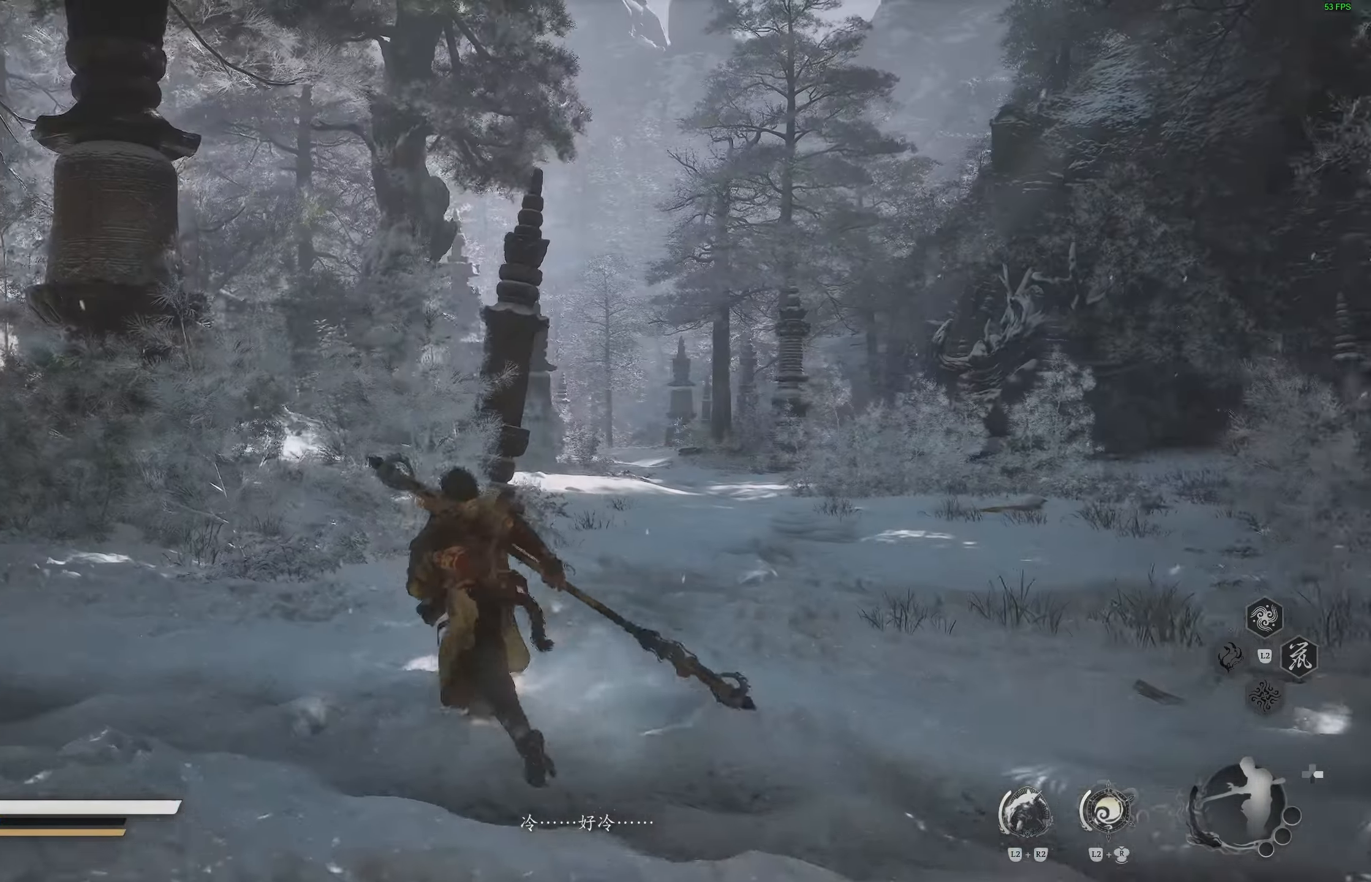
{"buttons": [], "left_stick": "up", "right_stick": "center", "events": [[200, "right_stick", "down-right"], [433, "right_stick", "center"], [467, "left_stick", "up"]]}
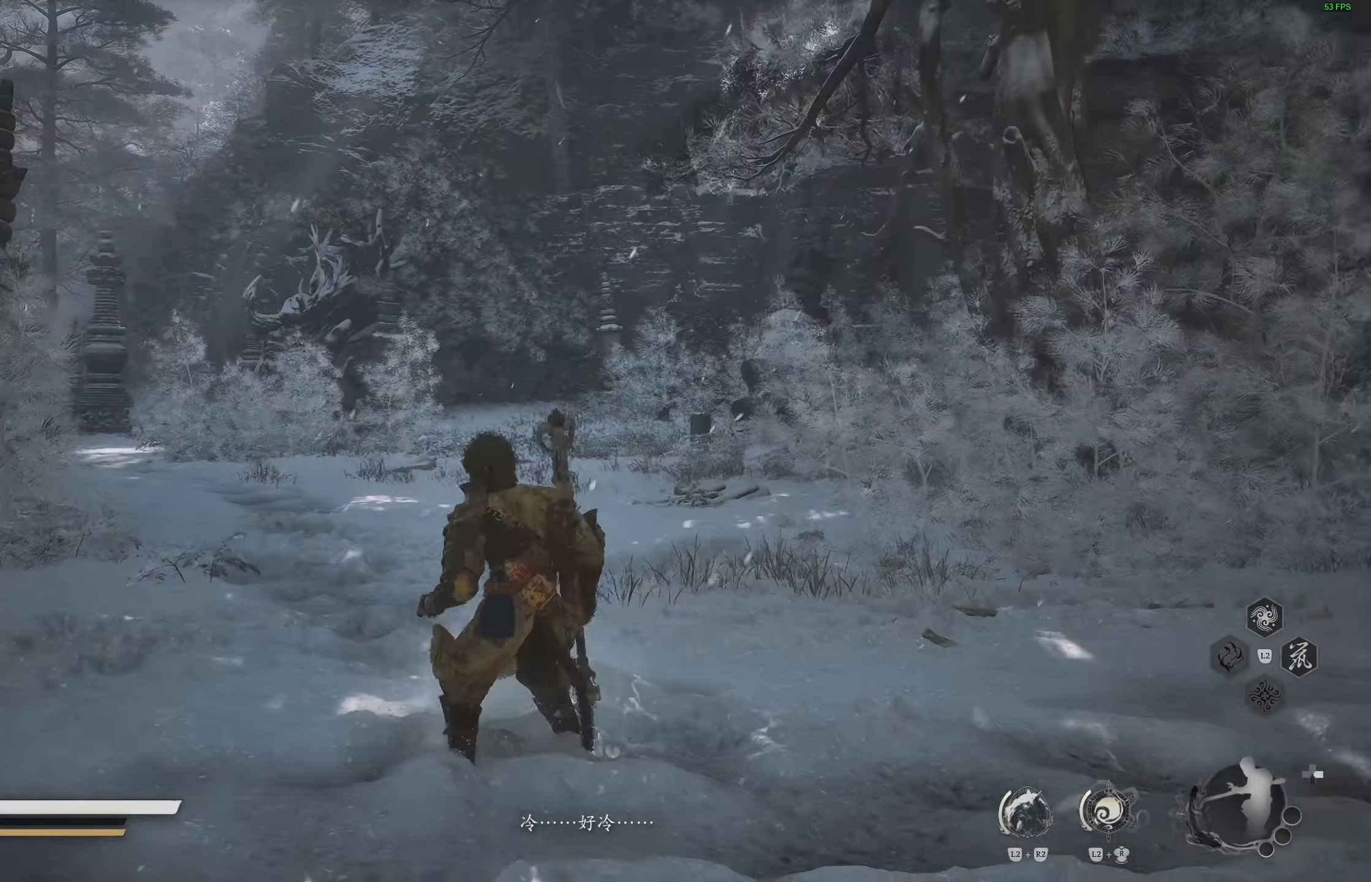
{"buttons": [], "left_stick": "up", "right_stick": "center", "events": []}
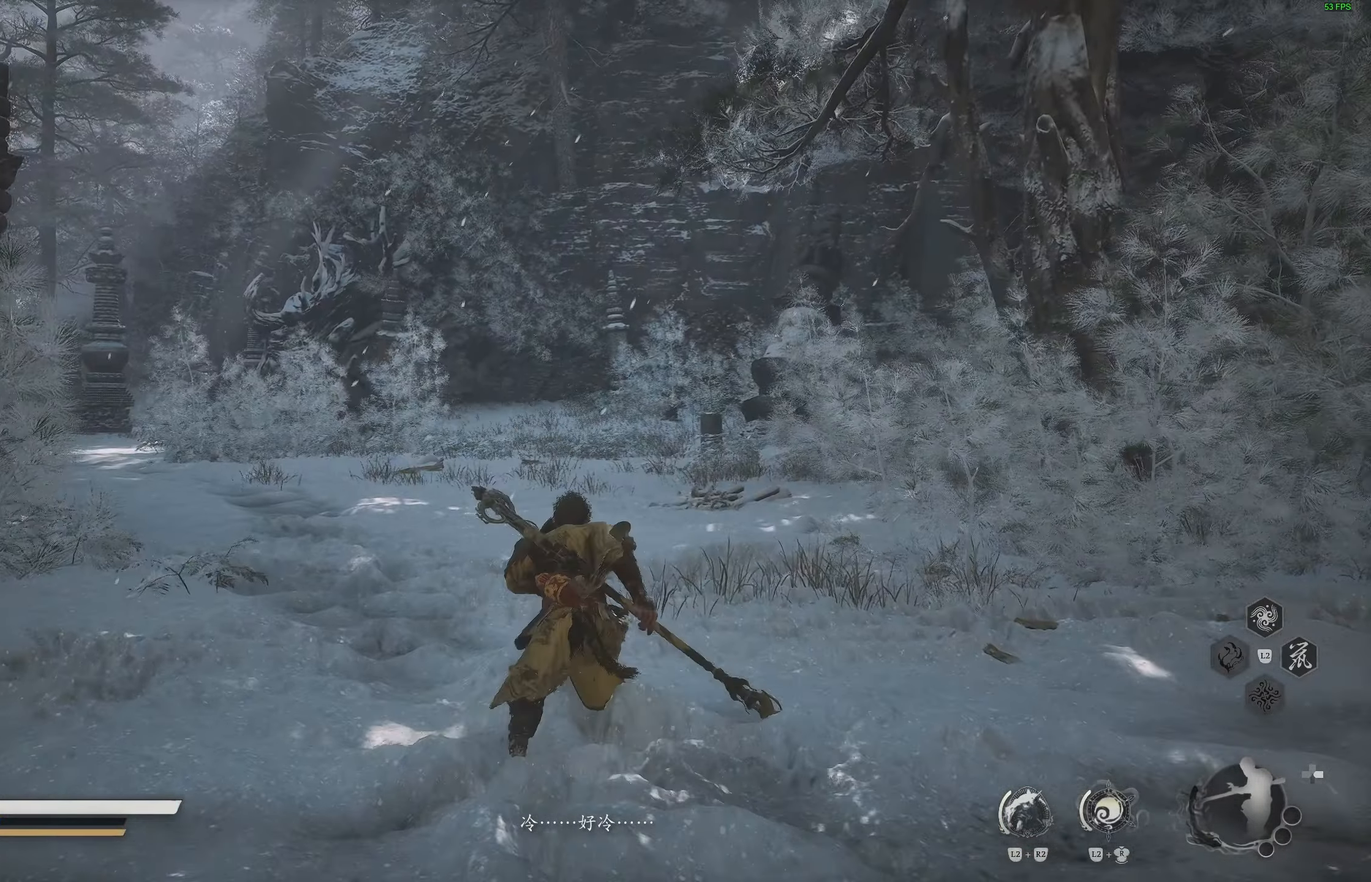
{"buttons": [], "left_stick": "up", "right_stick": "center", "events": [[333, "right_stick", "left"], [450, "right_stick", "center"]]}
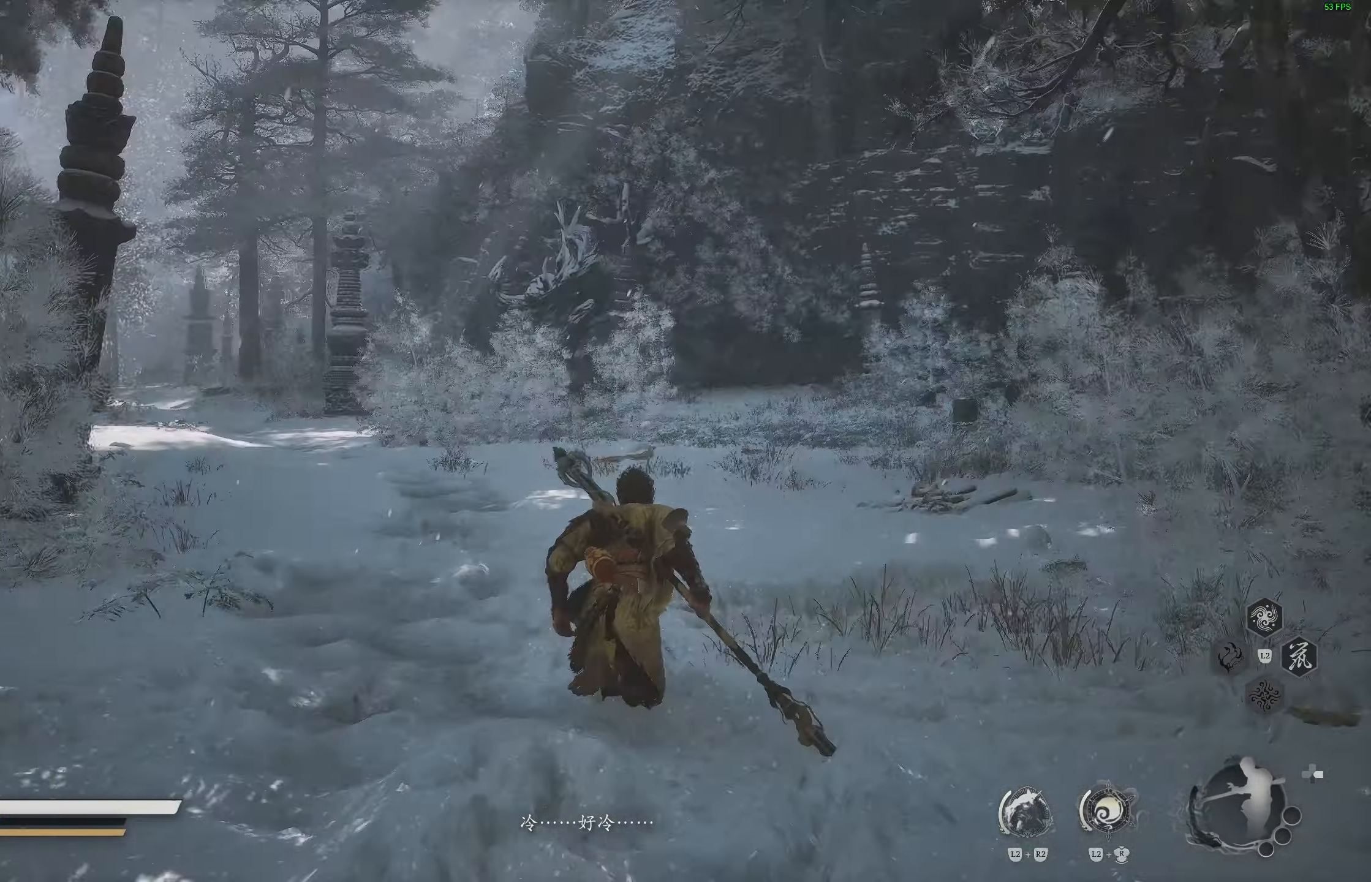
{"buttons": [], "left_stick": "center", "right_stick": "center", "events": [[83, "left_stick", "center"]]}
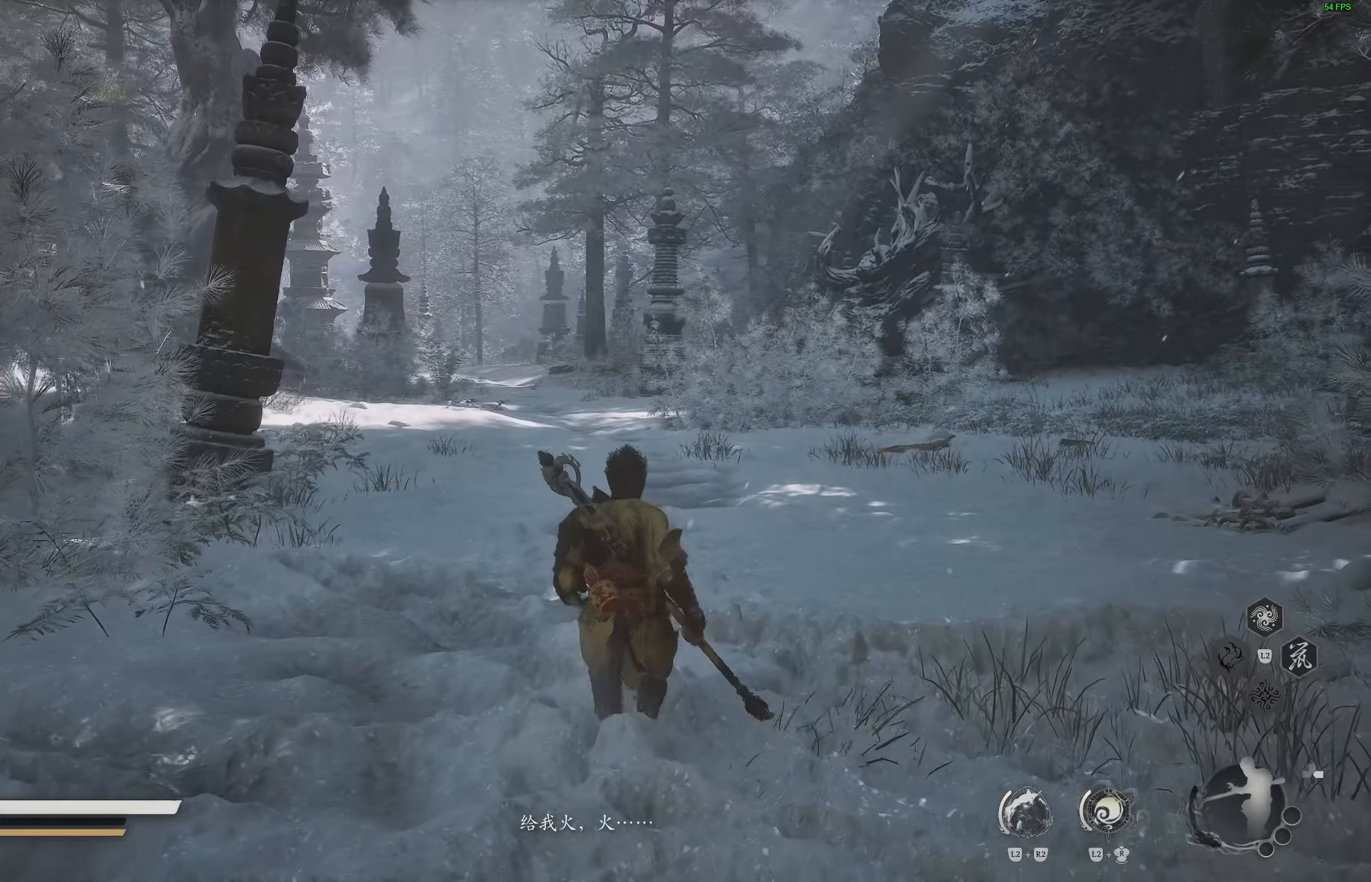
{"buttons": [], "left_stick": "up", "right_stick": "left", "events": [[83, "right_stick", "left"], [267, "left_stick", "up"]]}
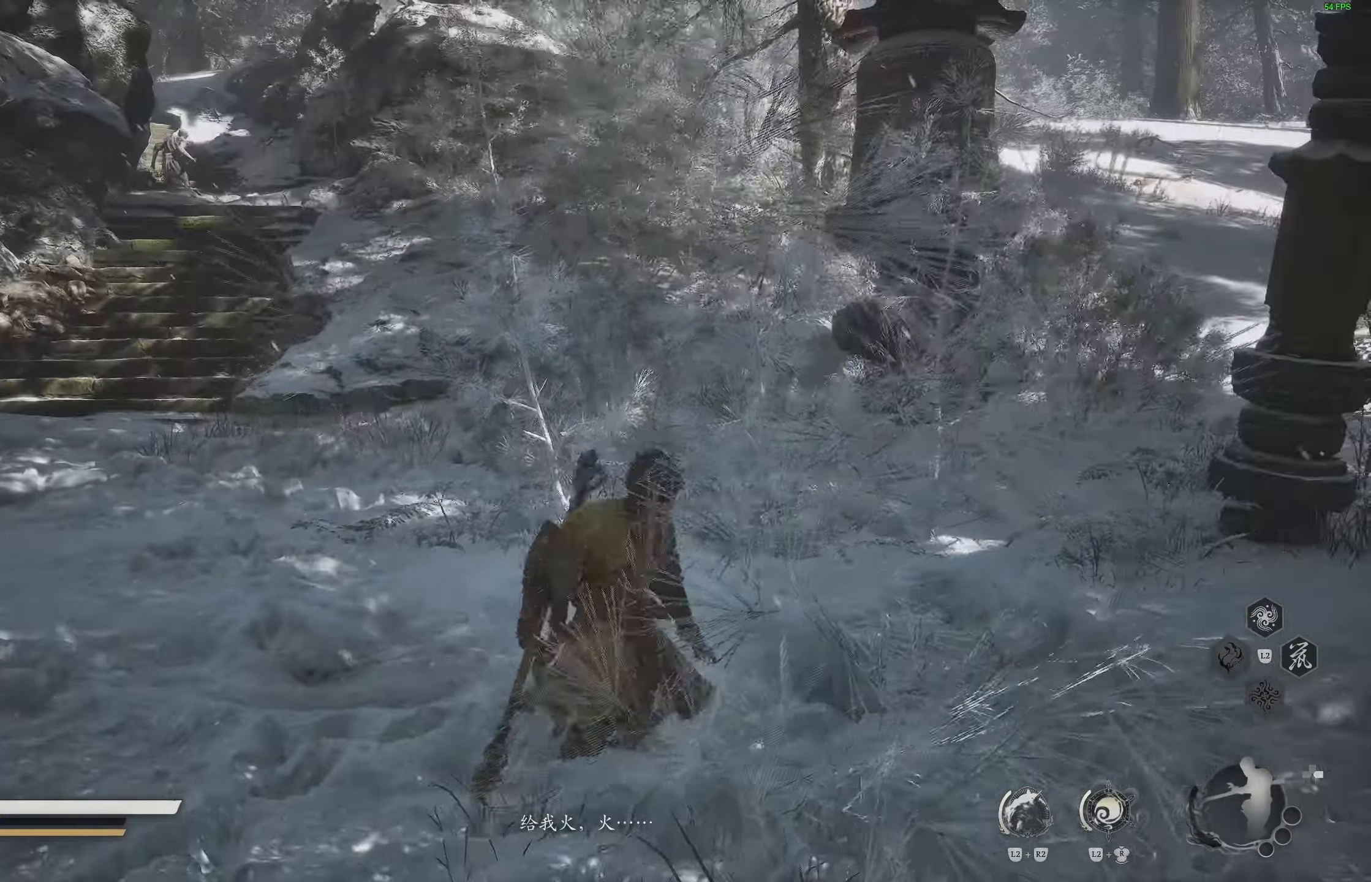
{"buttons": [], "left_stick": "up", "right_stick": "left", "events": []}
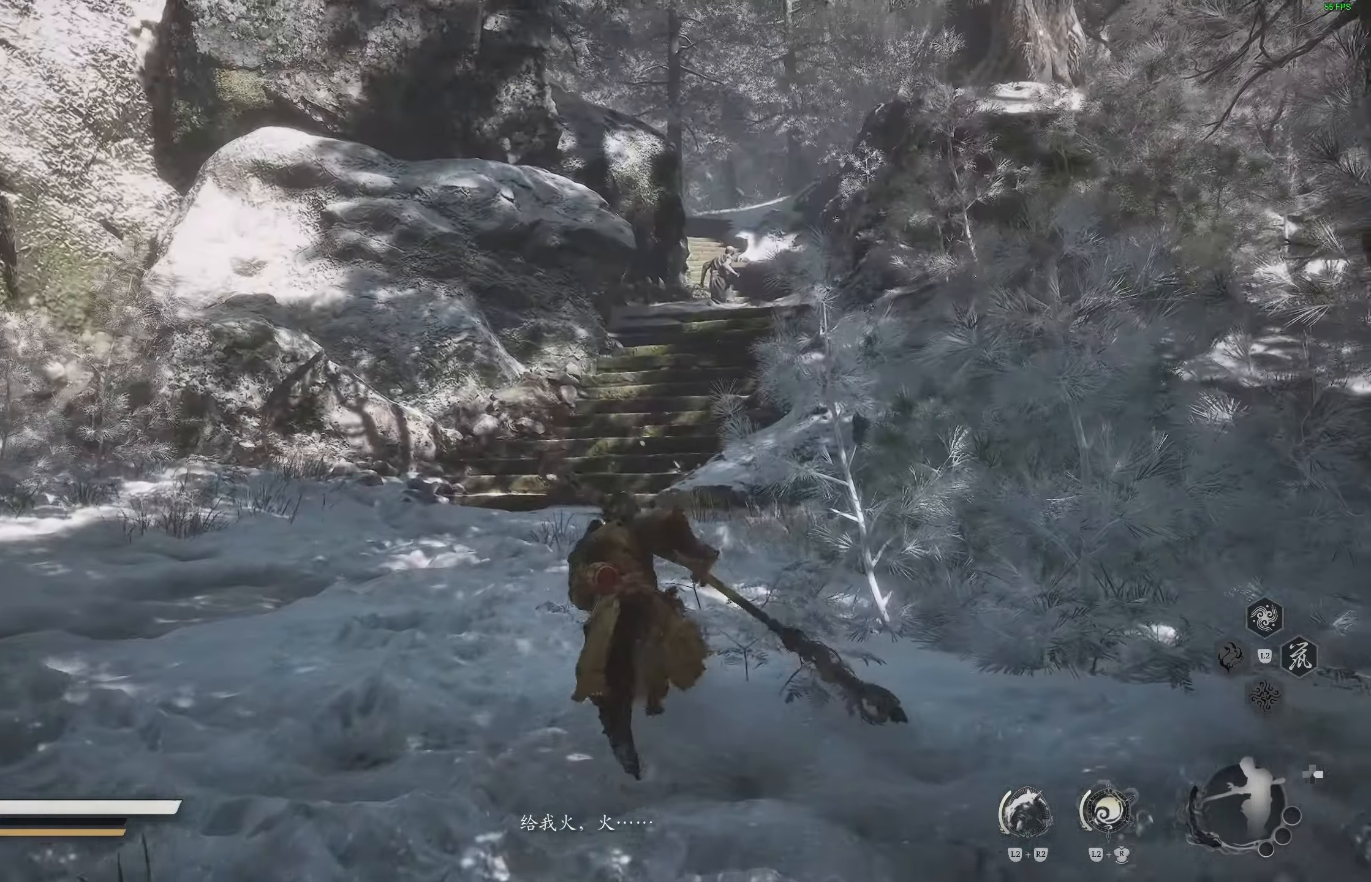
{"buttons": [], "left_stick": "up", "right_stick": "center", "events": [[83, "right_stick", "center"], [183, "right_stick", "left"], [417, "right_stick", "center"]]}
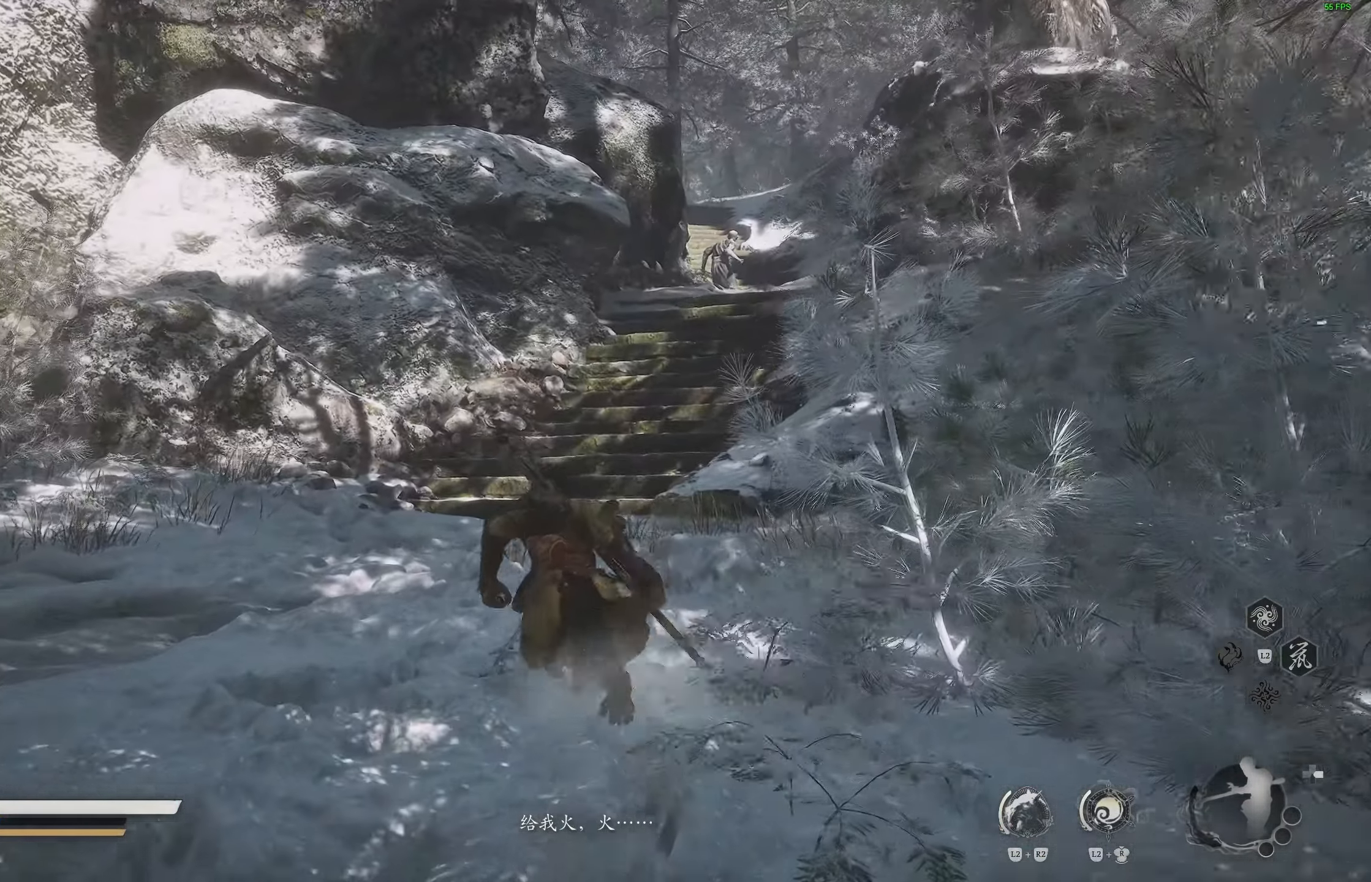
{"buttons": [], "left_stick": "up", "right_stick": "down-right", "events": [[367, "right_stick", "down-right"]]}
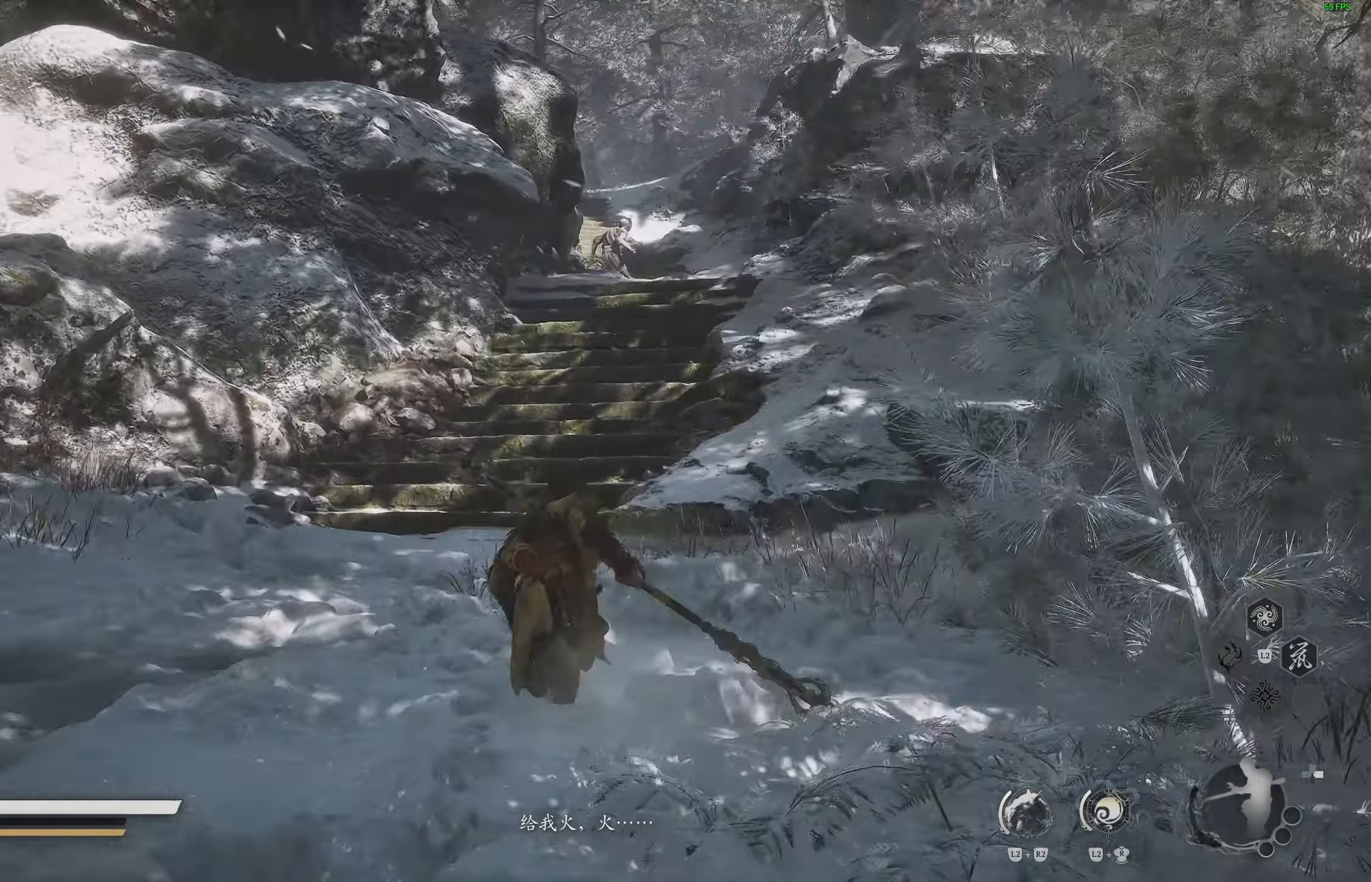
{"buttons": [], "left_stick": "center", "right_stick": "center", "events": [[50, "right_stick", "center"], [117, "right_stick", "down-right"], [133, "left_stick", "center"], [500, "right_stick", "center"]]}
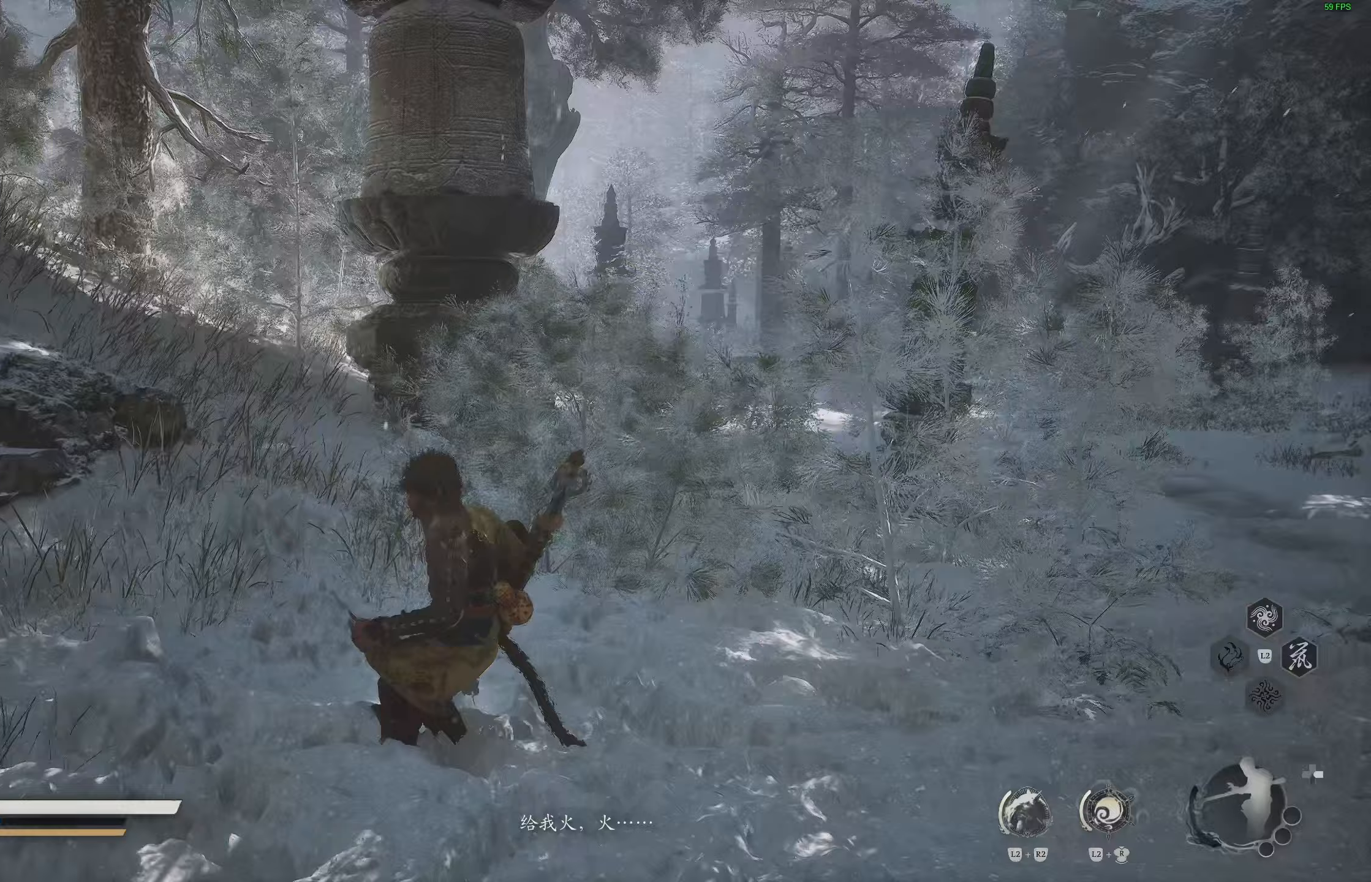
{"buttons": [], "left_stick": "center", "right_stick": "center", "events": [[67, "right_stick", "down-right"], [200, "right_stick", "center"]]}
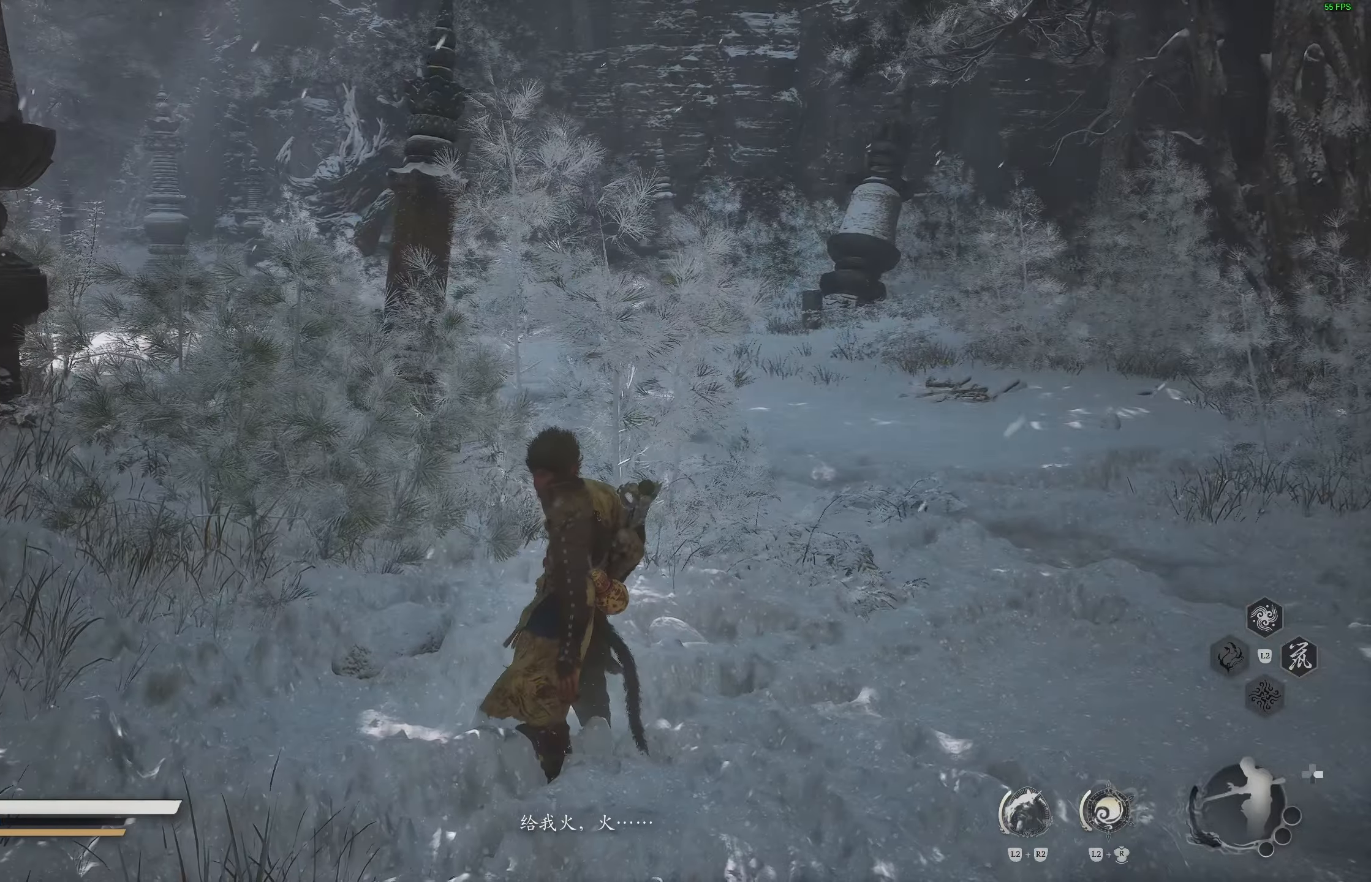
{"buttons": [], "left_stick": "center", "right_stick": "center", "events": [[50, "right_stick", "right"], [200, "right_stick", "center"], [367, "right_stick", "right"], [500, "right_stick", "center"]]}
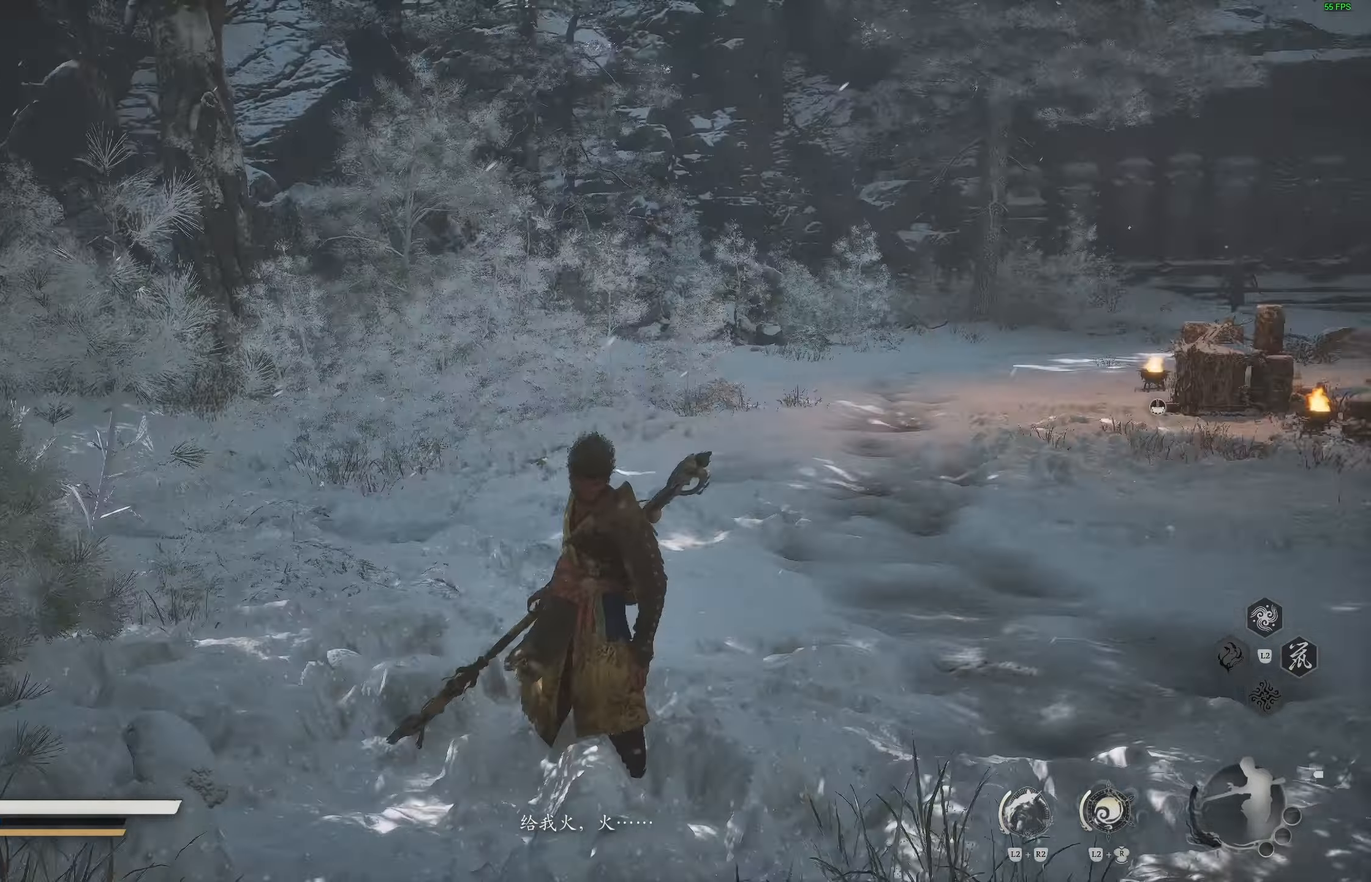
{"buttons": [], "left_stick": "center", "right_stick": "center", "events": [[117, "right_stick", "right"], [400, "right_stick", "center"]]}
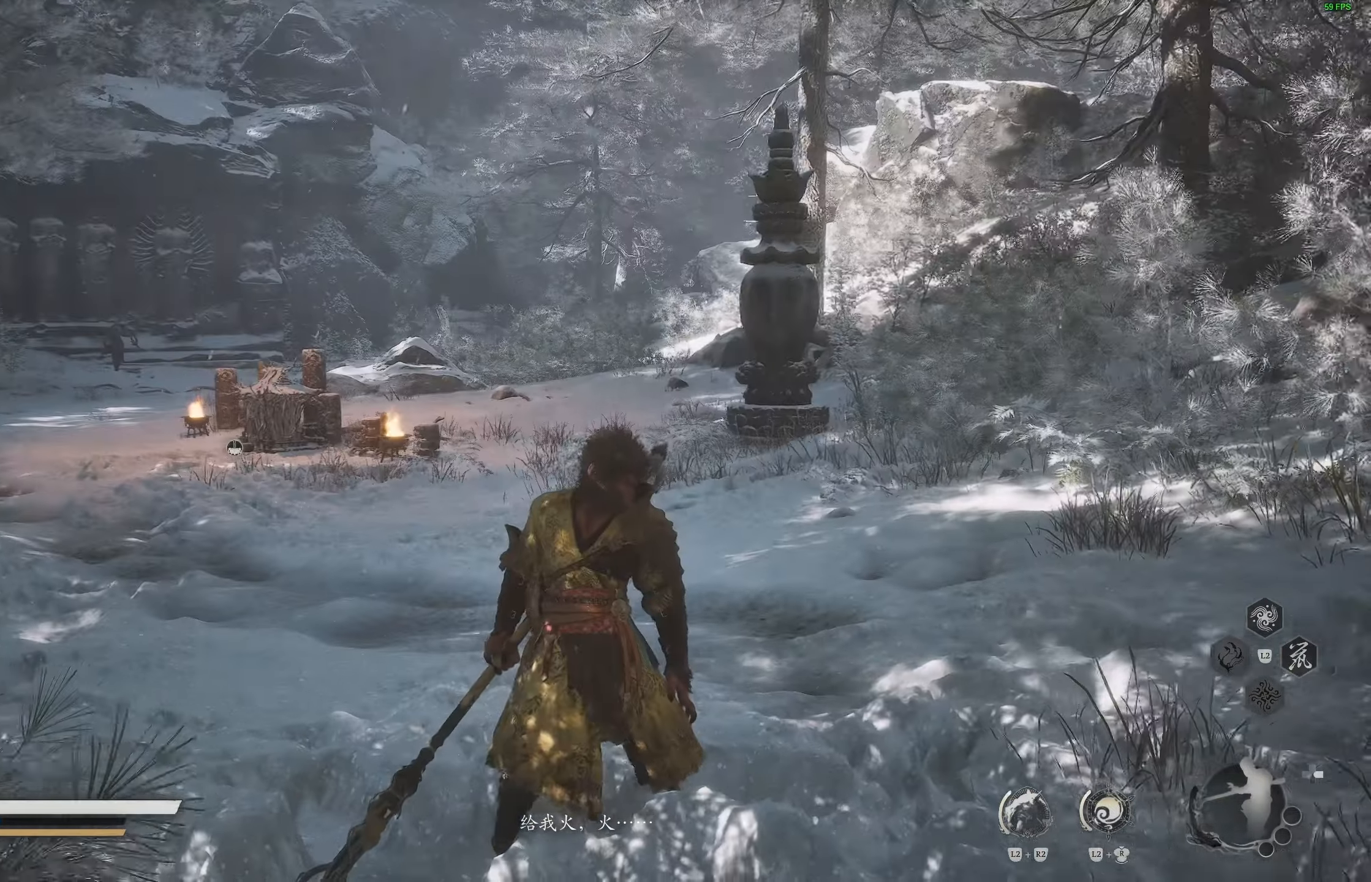
{"buttons": [], "left_stick": "center", "right_stick": "right", "events": [[83, "right_stick", "right"]]}
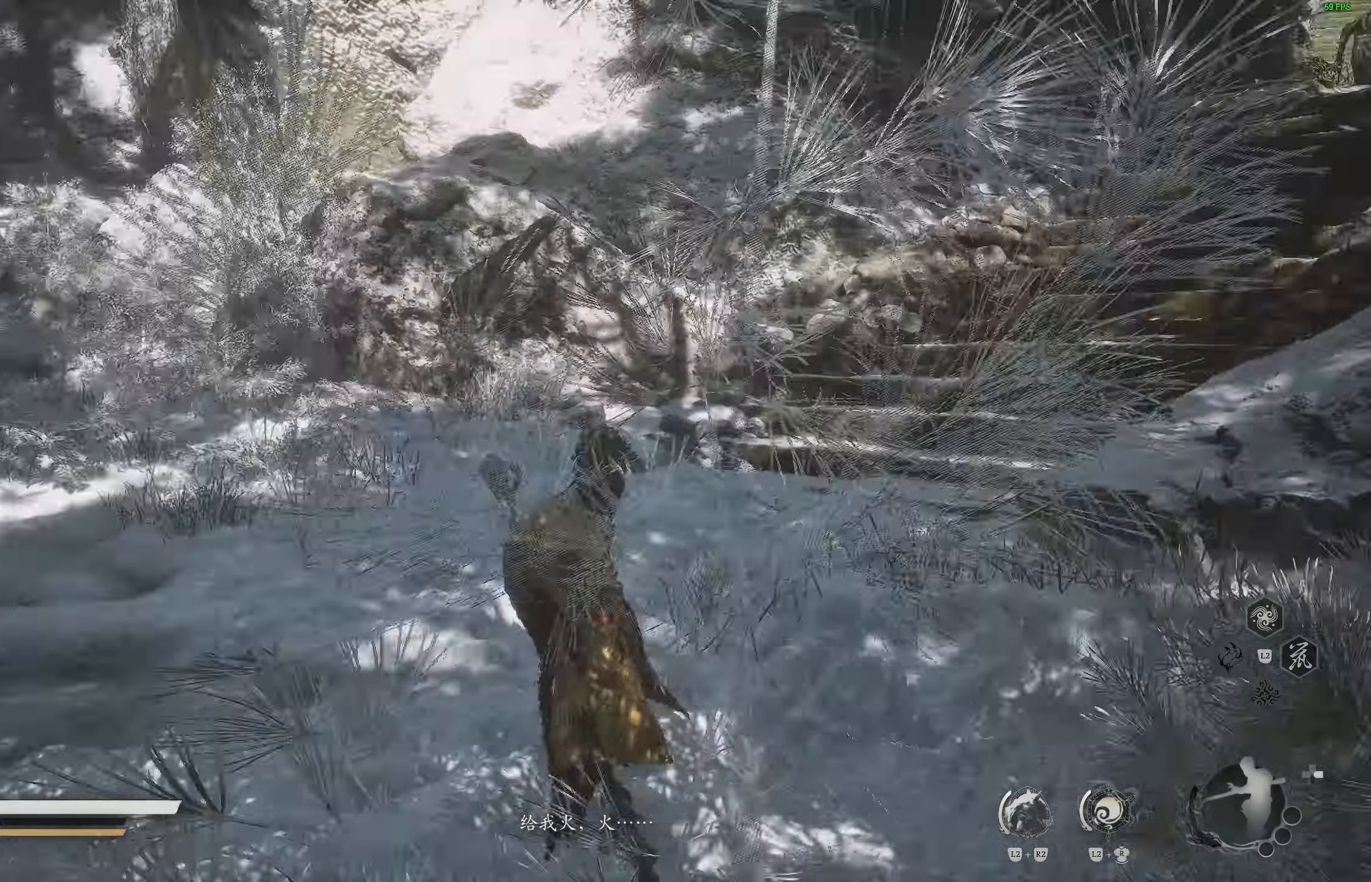
{"buttons": [], "left_stick": "up", "right_stick": "center", "events": [[67, "left_stick", "up-left"], [250, "right_stick", "center"], [283, "left_stick", "up"]]}
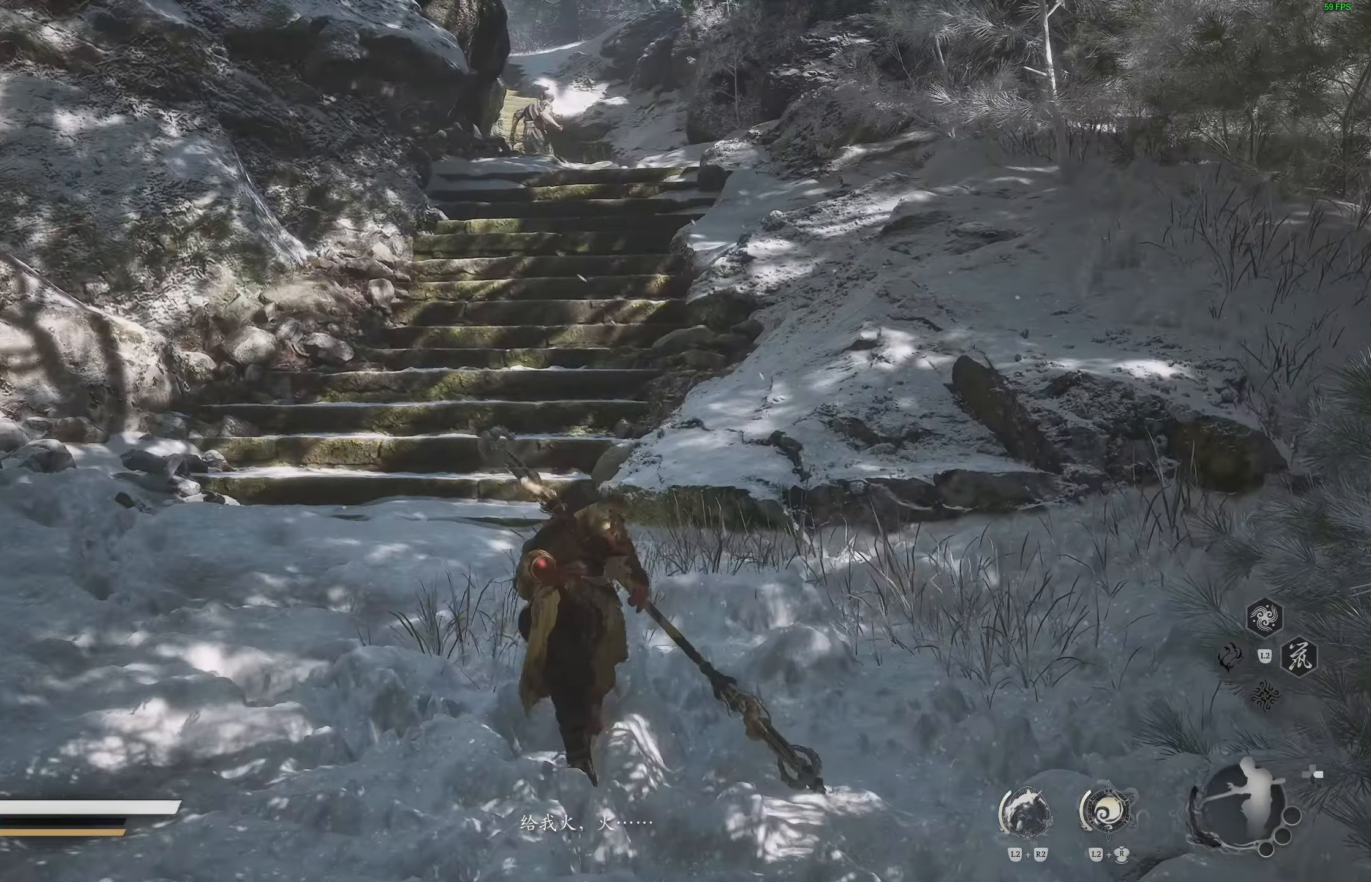
{"buttons": [], "left_stick": "up-right", "right_stick": "right", "events": [[383, "right_stick", "right"], [467, "left_stick", "up-right"]]}
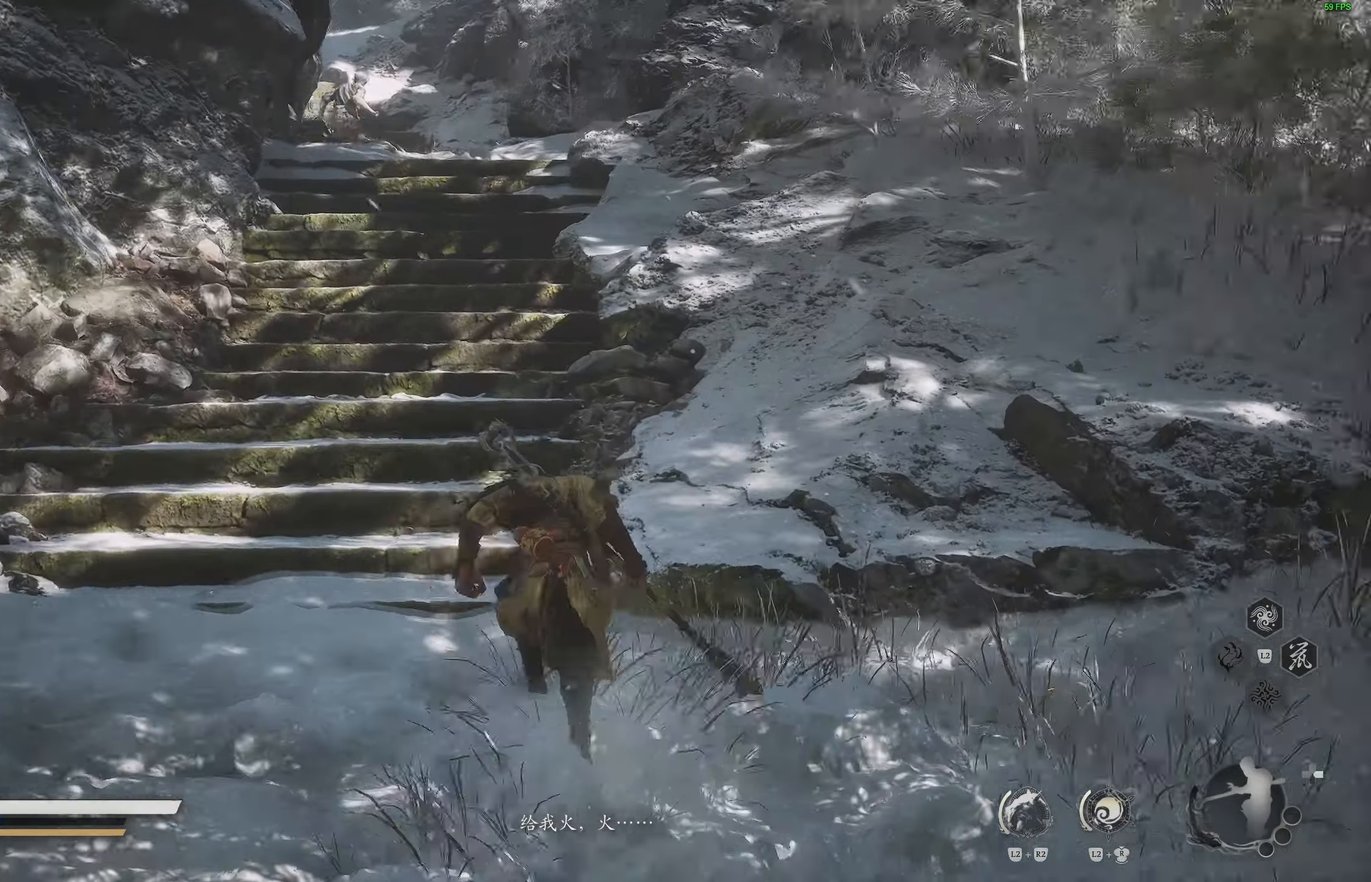
{"buttons": [], "left_stick": "up-right", "right_stick": "center", "events": [[200, "right_stick", "center"]]}
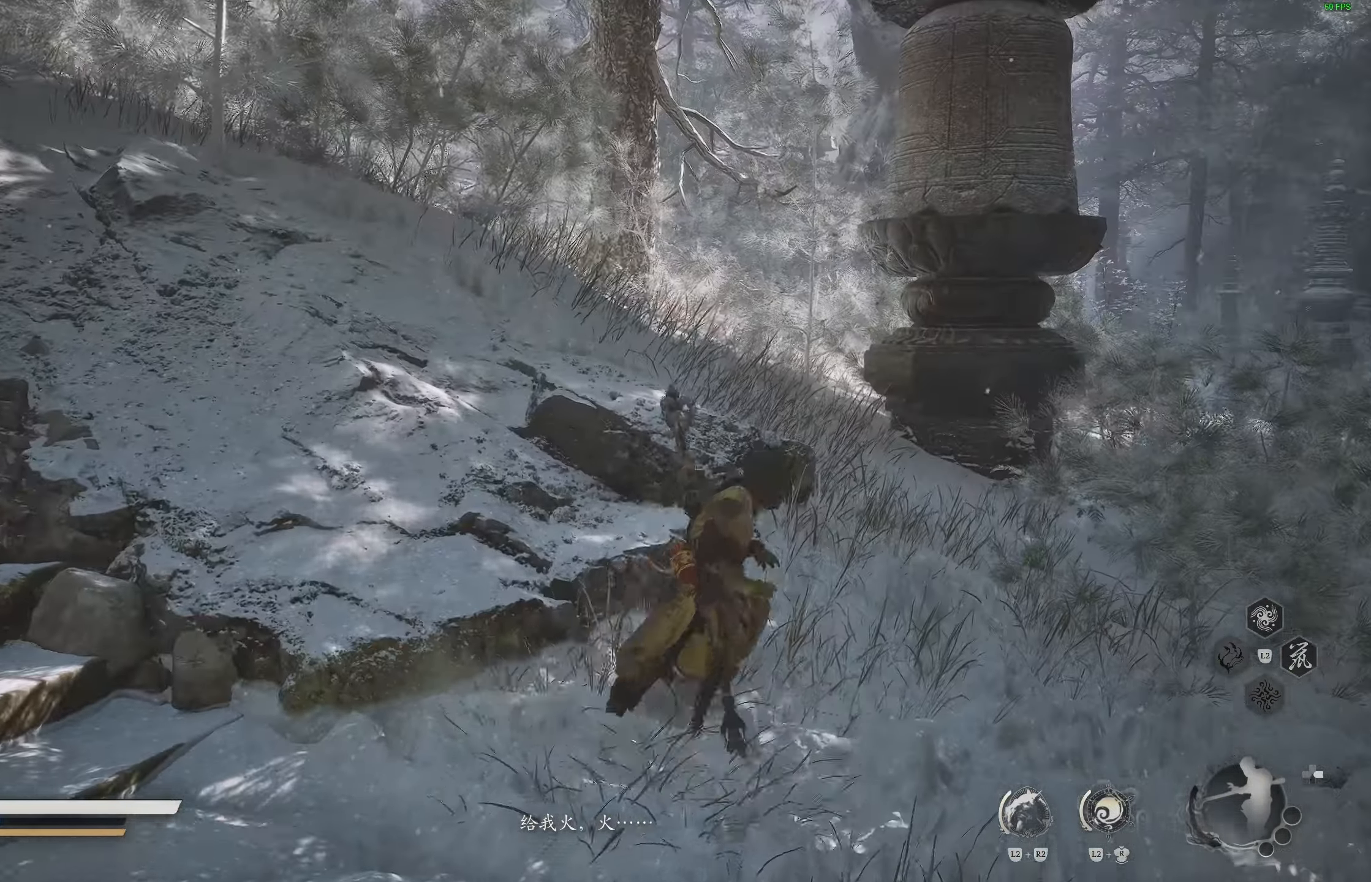
{"buttons": [], "left_stick": "up-right", "right_stick": "down-right", "events": [[167, "CROSS", "down"], [283, "CROSS", "up"], [483, "right_stick", "down-right"]]}
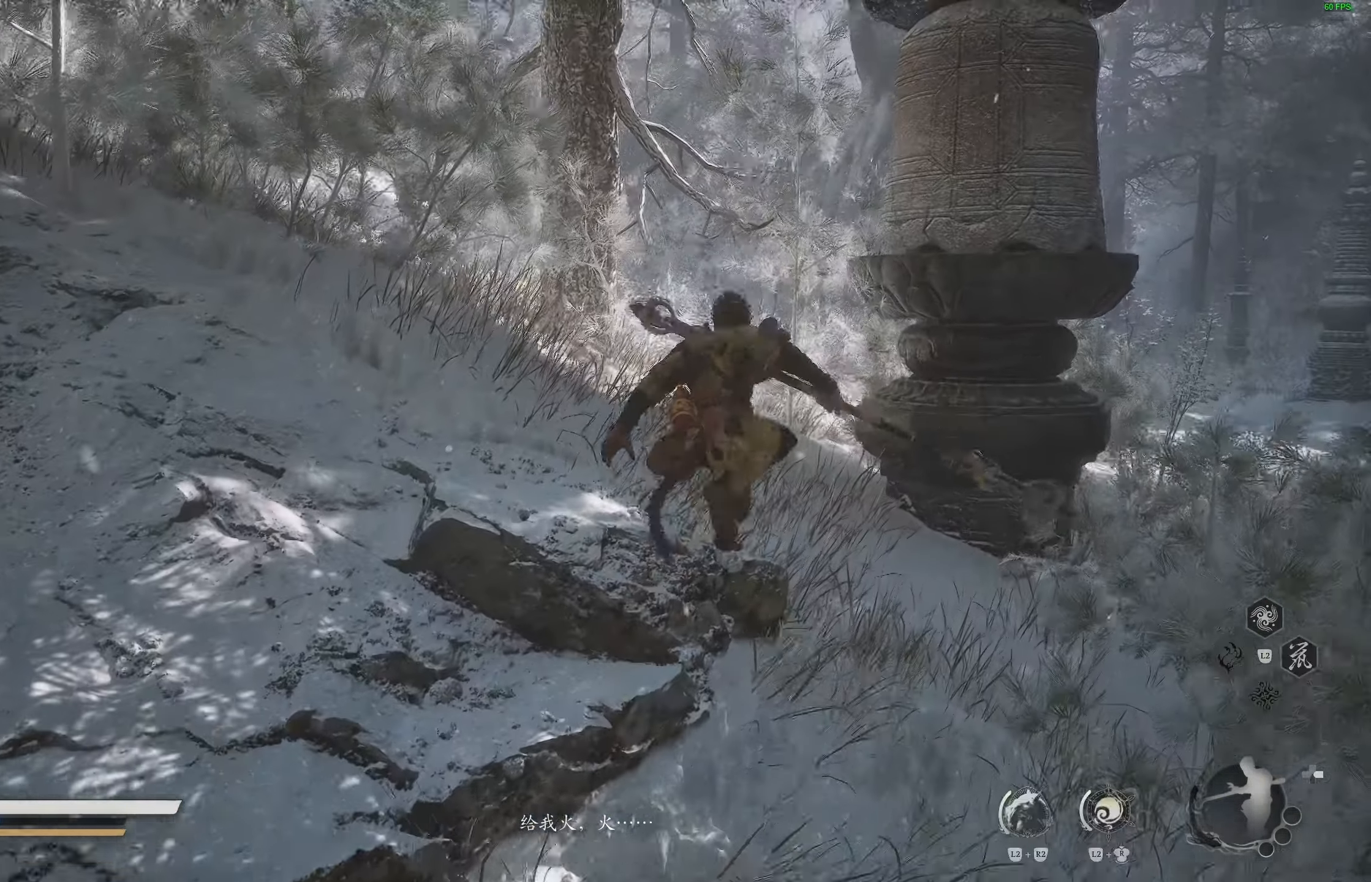
{"buttons": [], "left_stick": "center", "right_stick": "right", "events": [[117, "left_stick", "center"], [200, "right_stick", "right"]]}
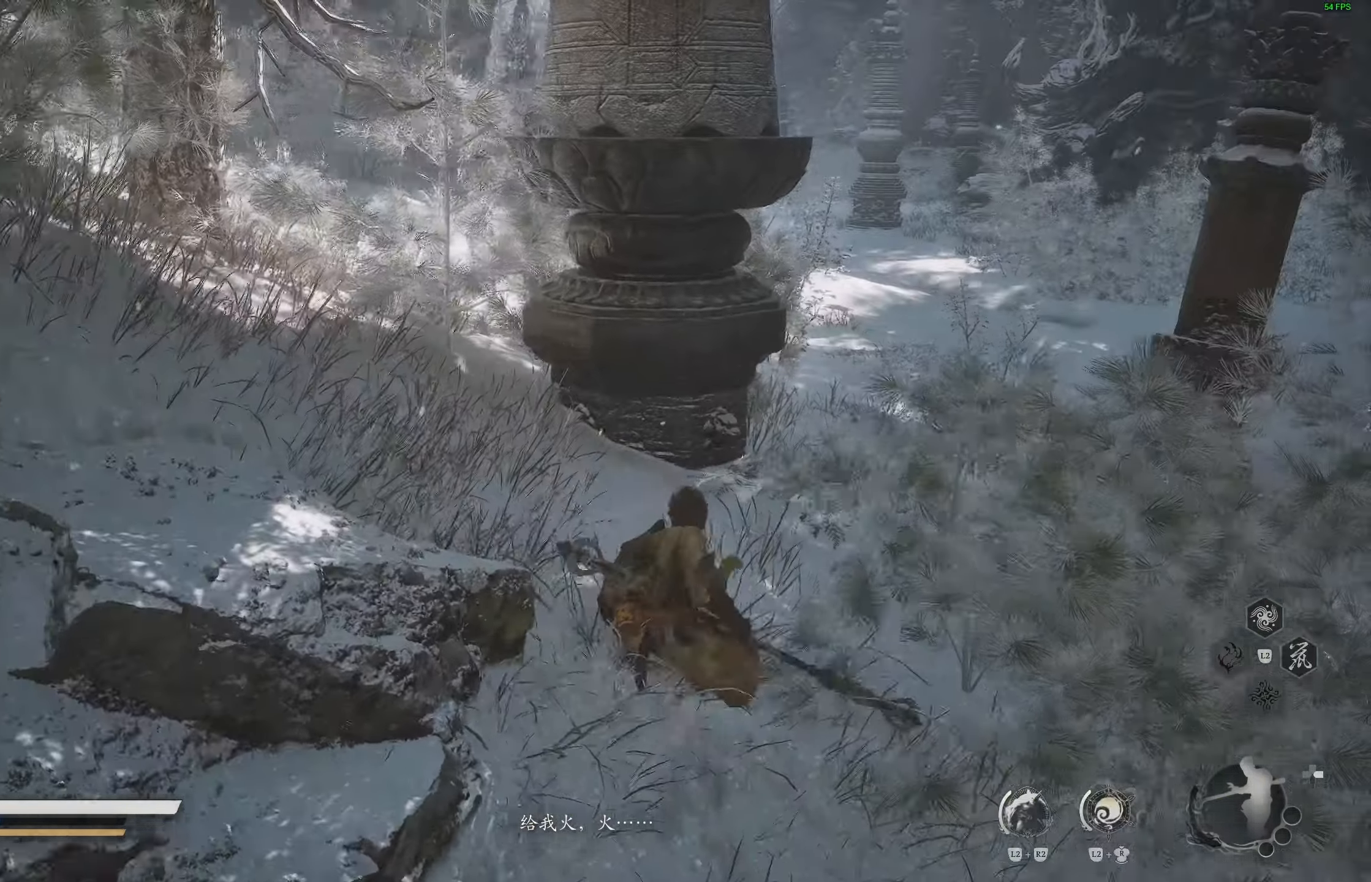
{"buttons": [], "left_stick": "right", "right_stick": "center", "events": [[200, "left_stick", "right"], [433, "right_stick", "center"]]}